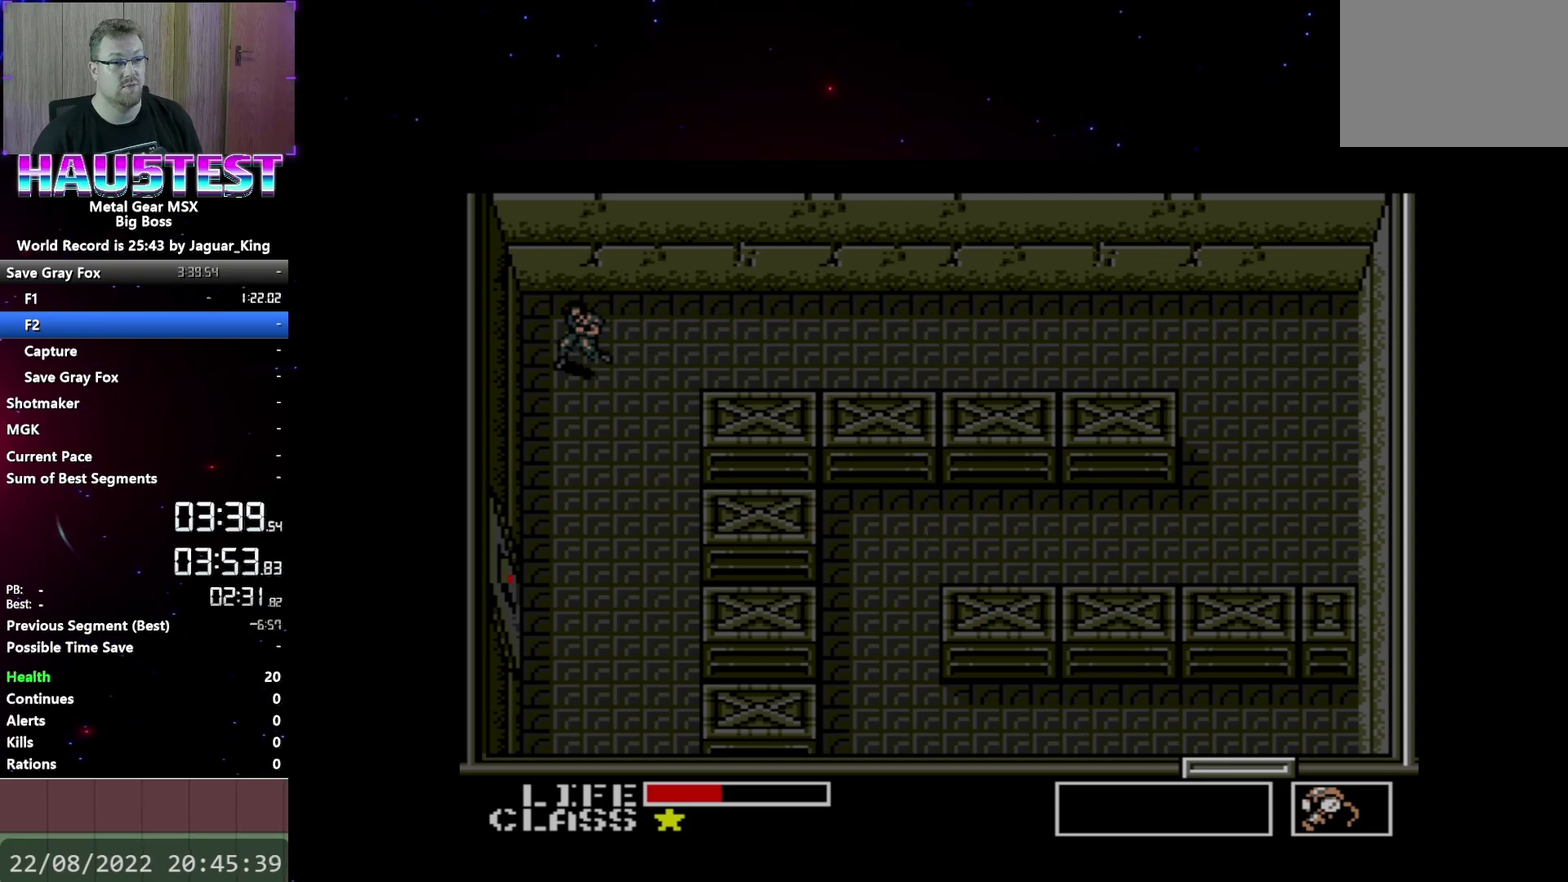
Gameplay with a controller (Xbox layout); each line is a JSON object with the inputs held at the frame after it. "events" lists button and stick changes between this image and that frame as [ms after this image, input, new state], when the widget could be followed in between. Not read: L3 R3 left_stick right_stick.
{"buttons": ["DPAD_DOWN"], "events": [[100, "DPAD_DOWN", "down"], [117, "DPAD_LEFT", "up"]]}
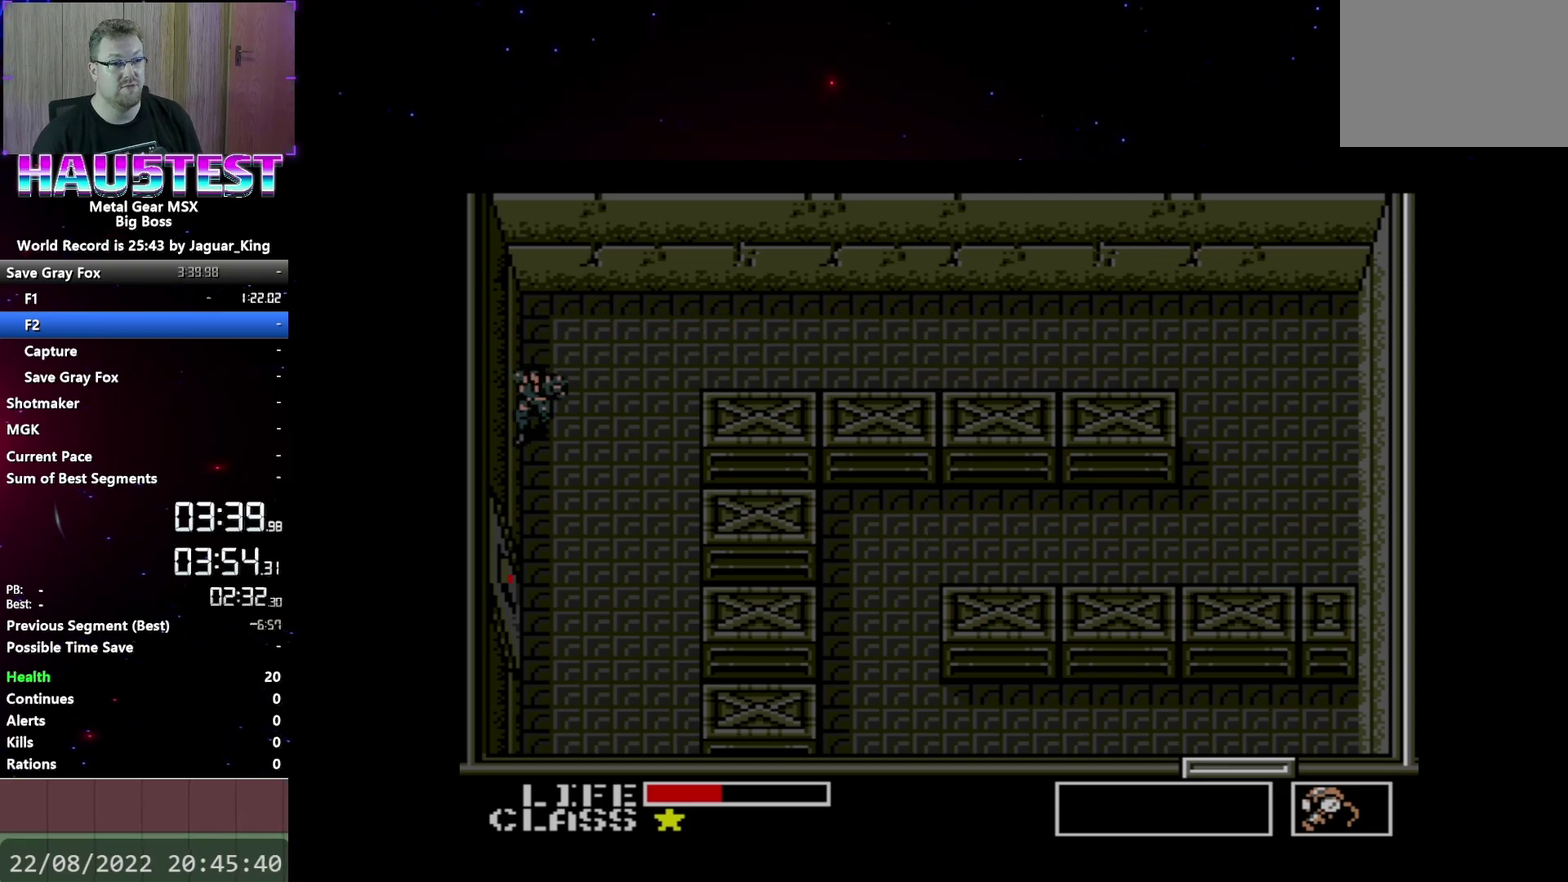
{"buttons": ["DPAD_DOWN"], "events": []}
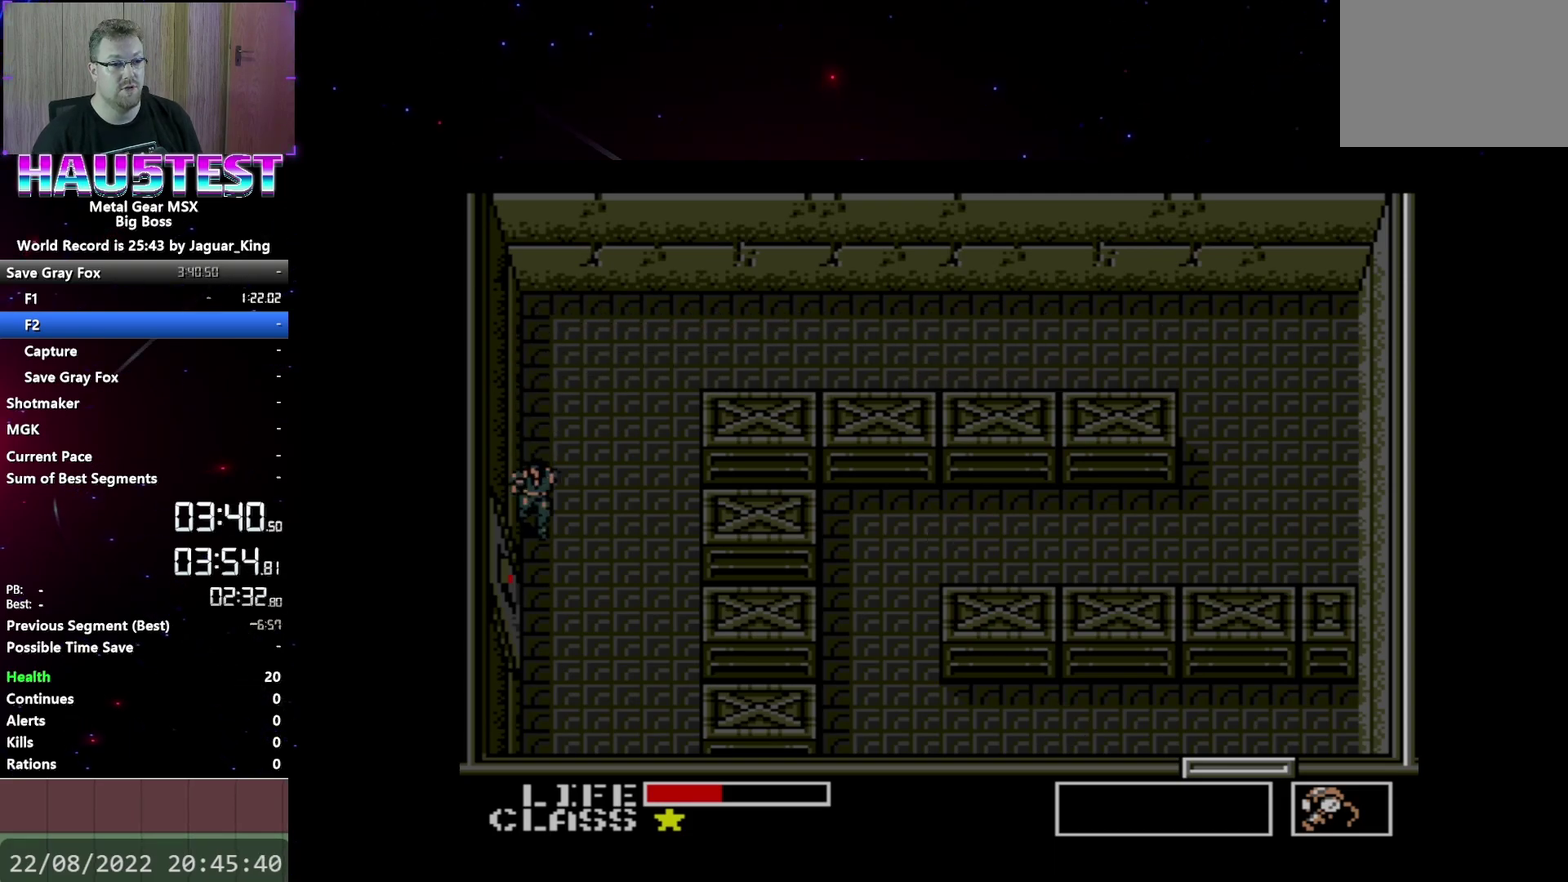
{"buttons": ["L2"], "events": [[217, "DPAD_DOWN", "up"], [417, "L2", "down"]]}
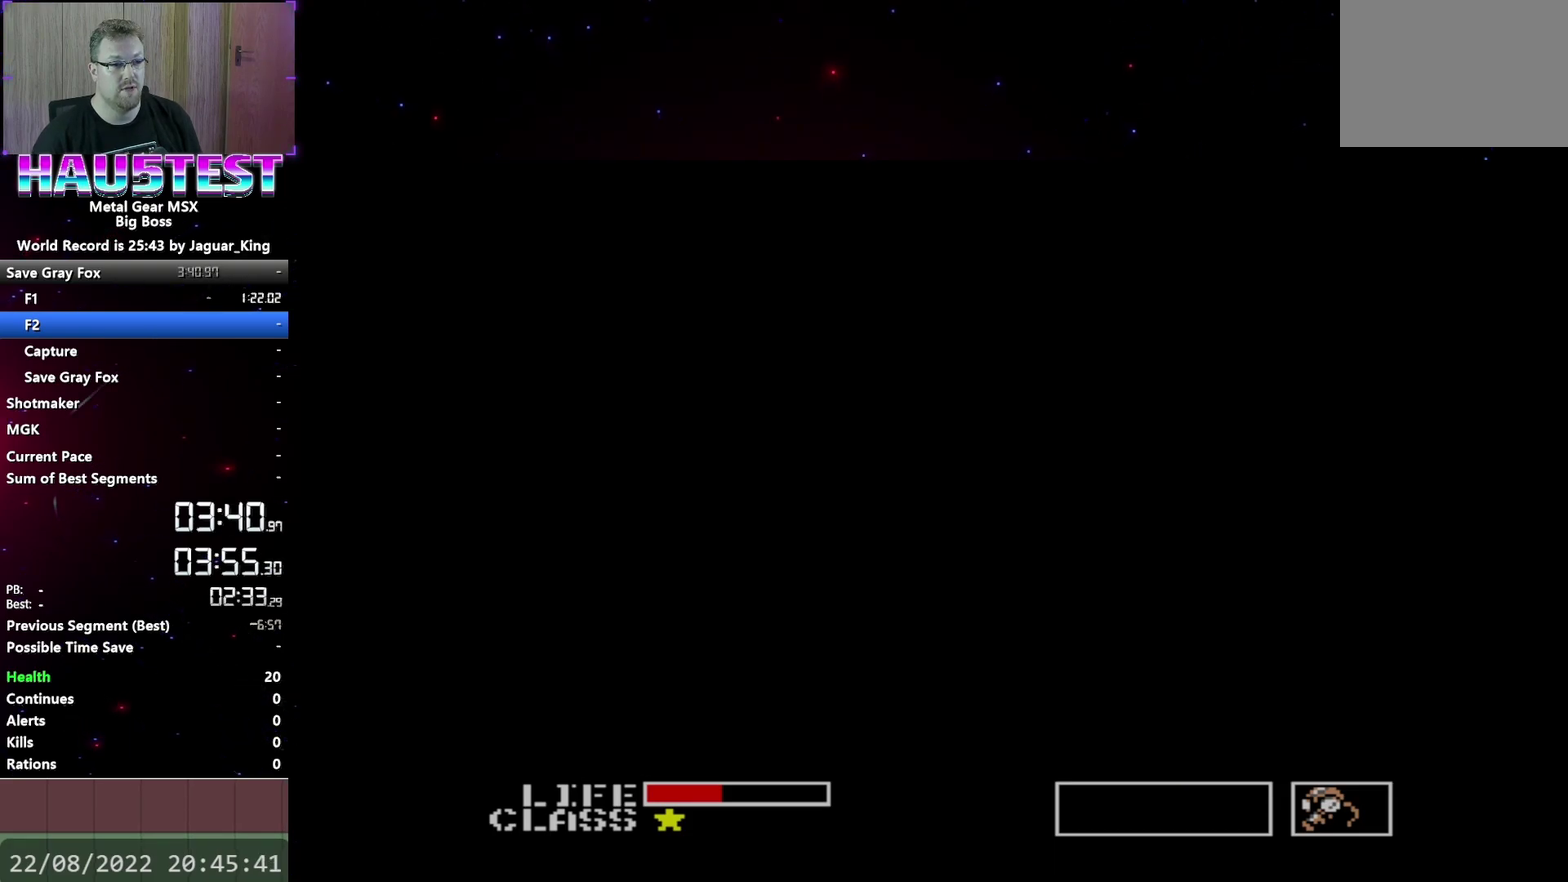
{"buttons": [], "events": [[67, "L2", "up"]]}
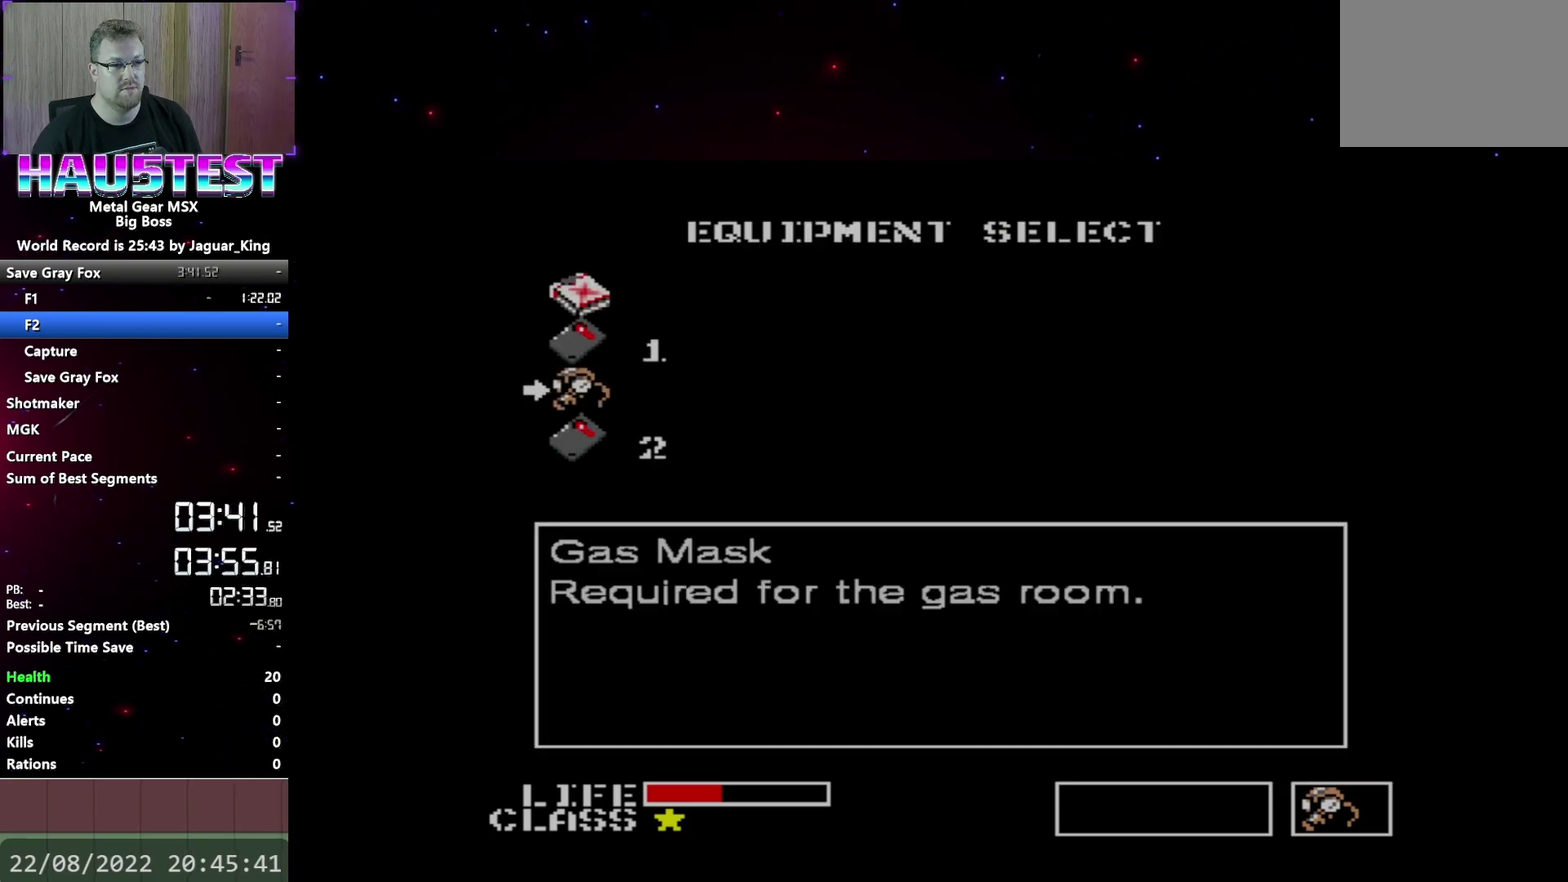
{"buttons": [], "events": []}
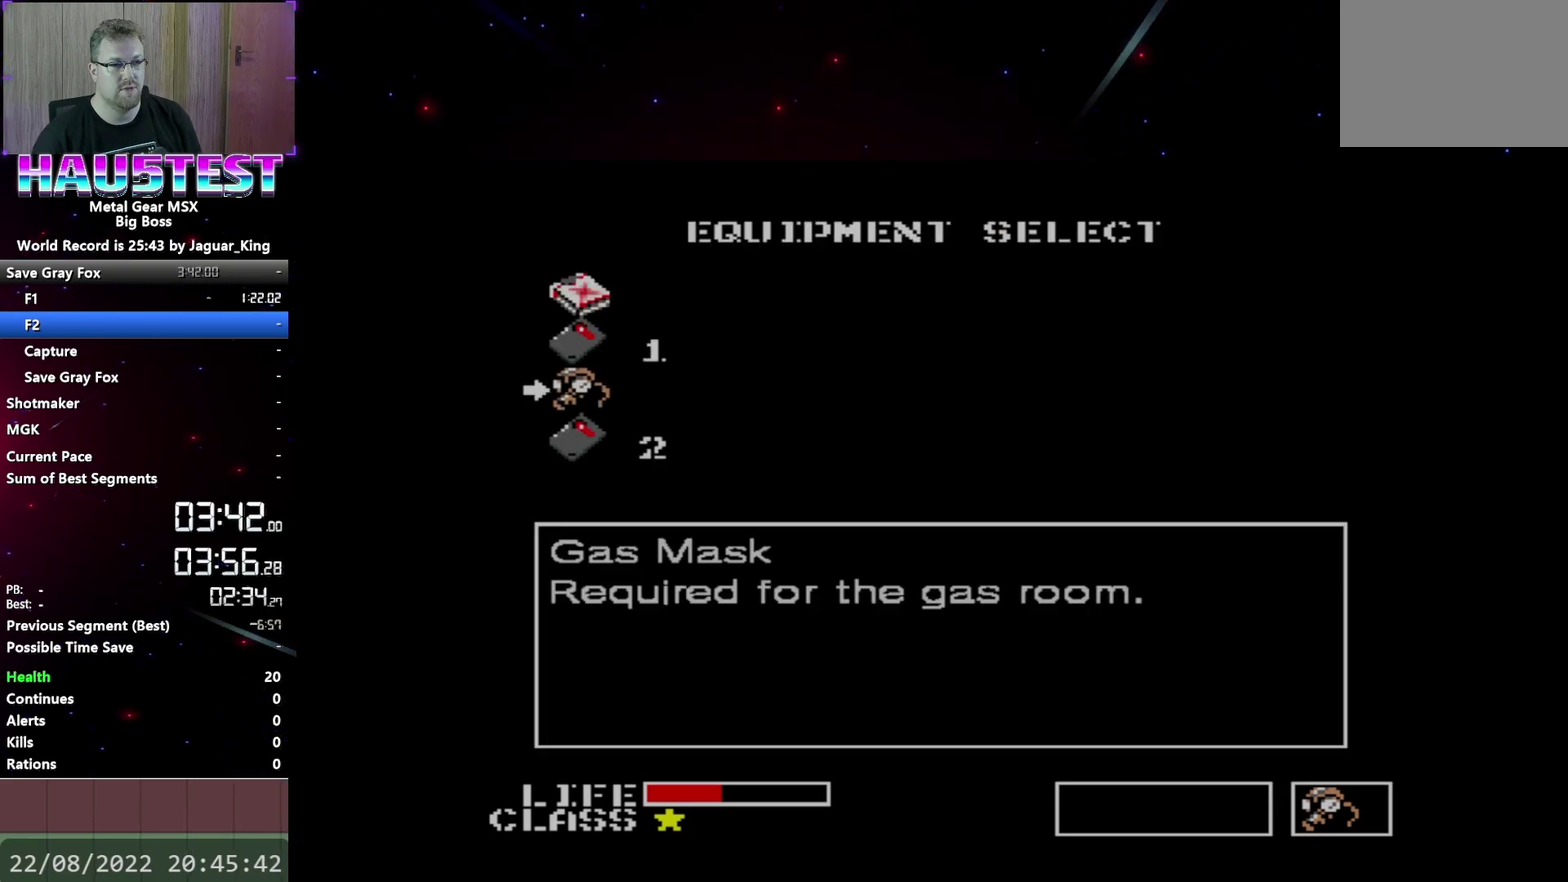
{"buttons": ["DPAD_LEFT"], "events": [[233, "DPAD_UP", "down"], [317, "DPAD_UP", "up"], [367, "L2", "down"], [467, "DPAD_LEFT", "down"], [467, "L2", "up"]]}
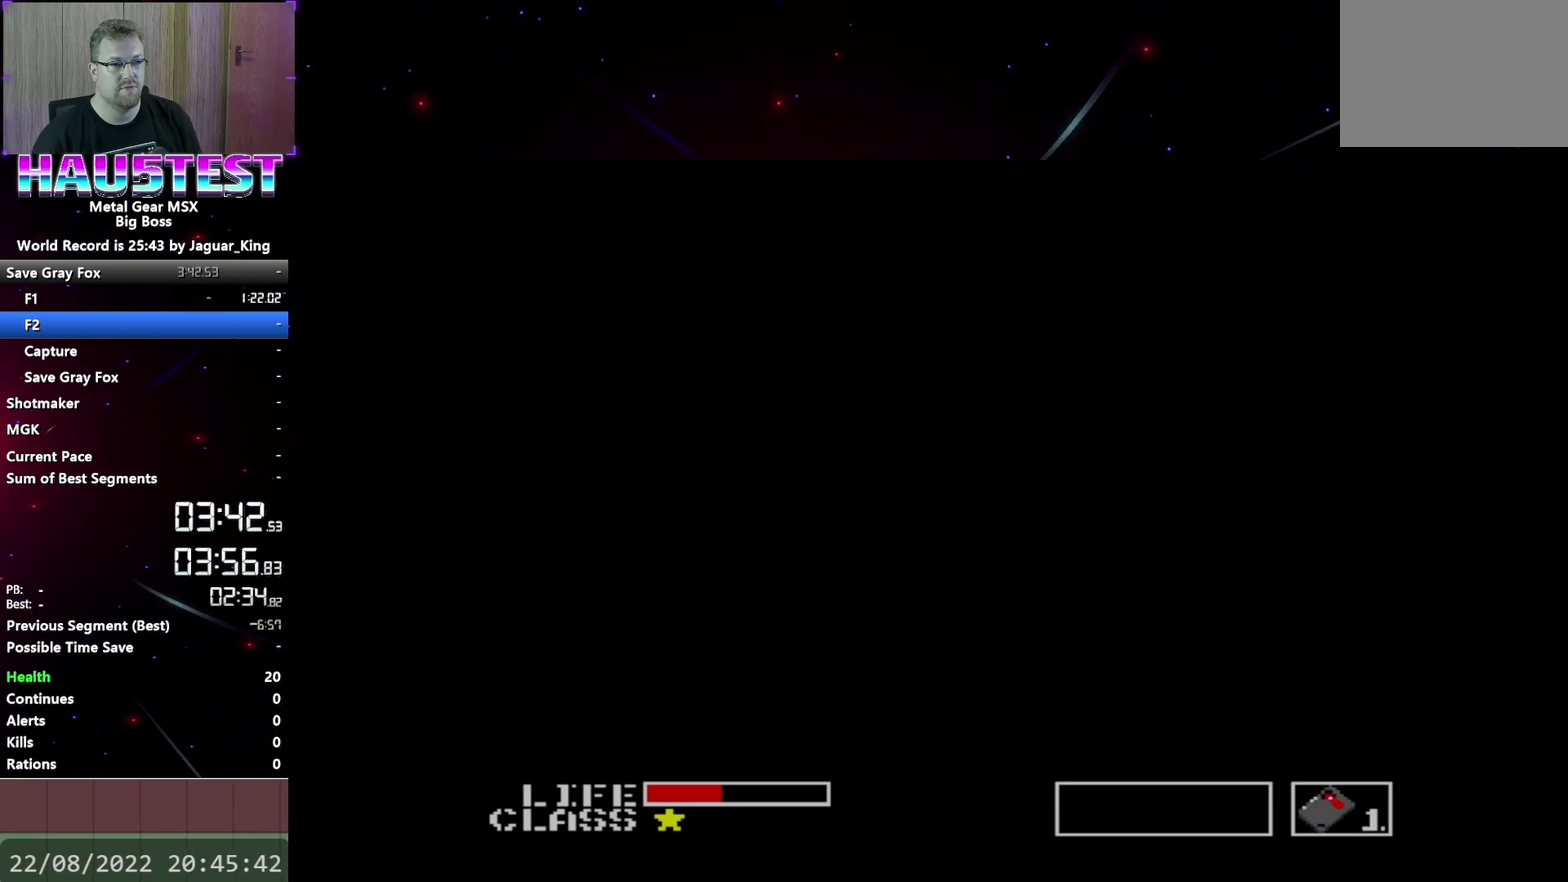
{"buttons": ["DPAD_LEFT"], "events": []}
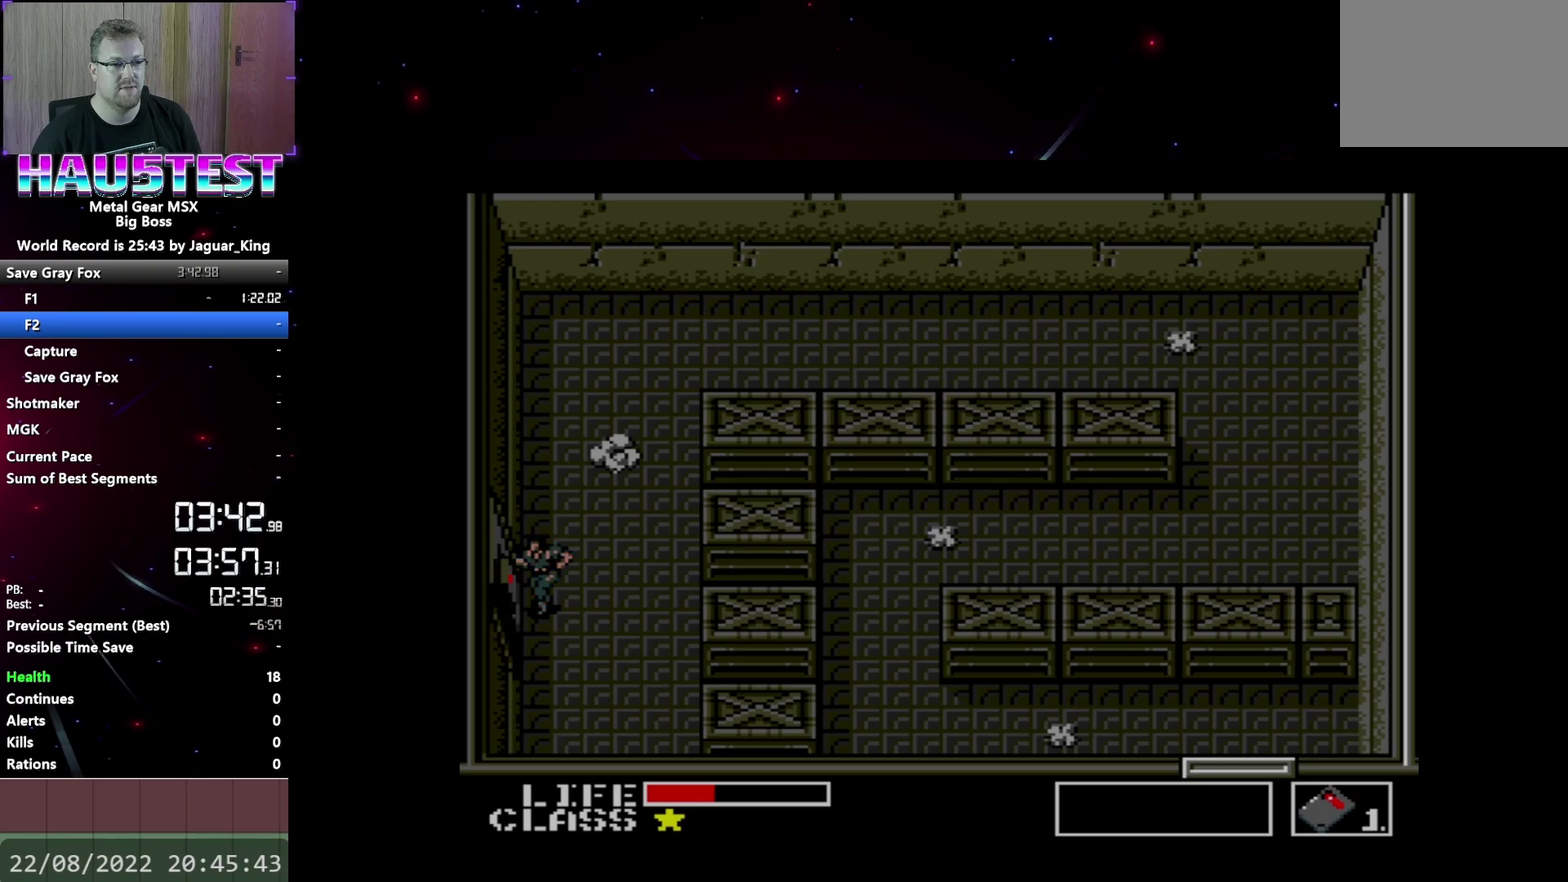
{"buttons": ["DPAD_LEFT"], "events": []}
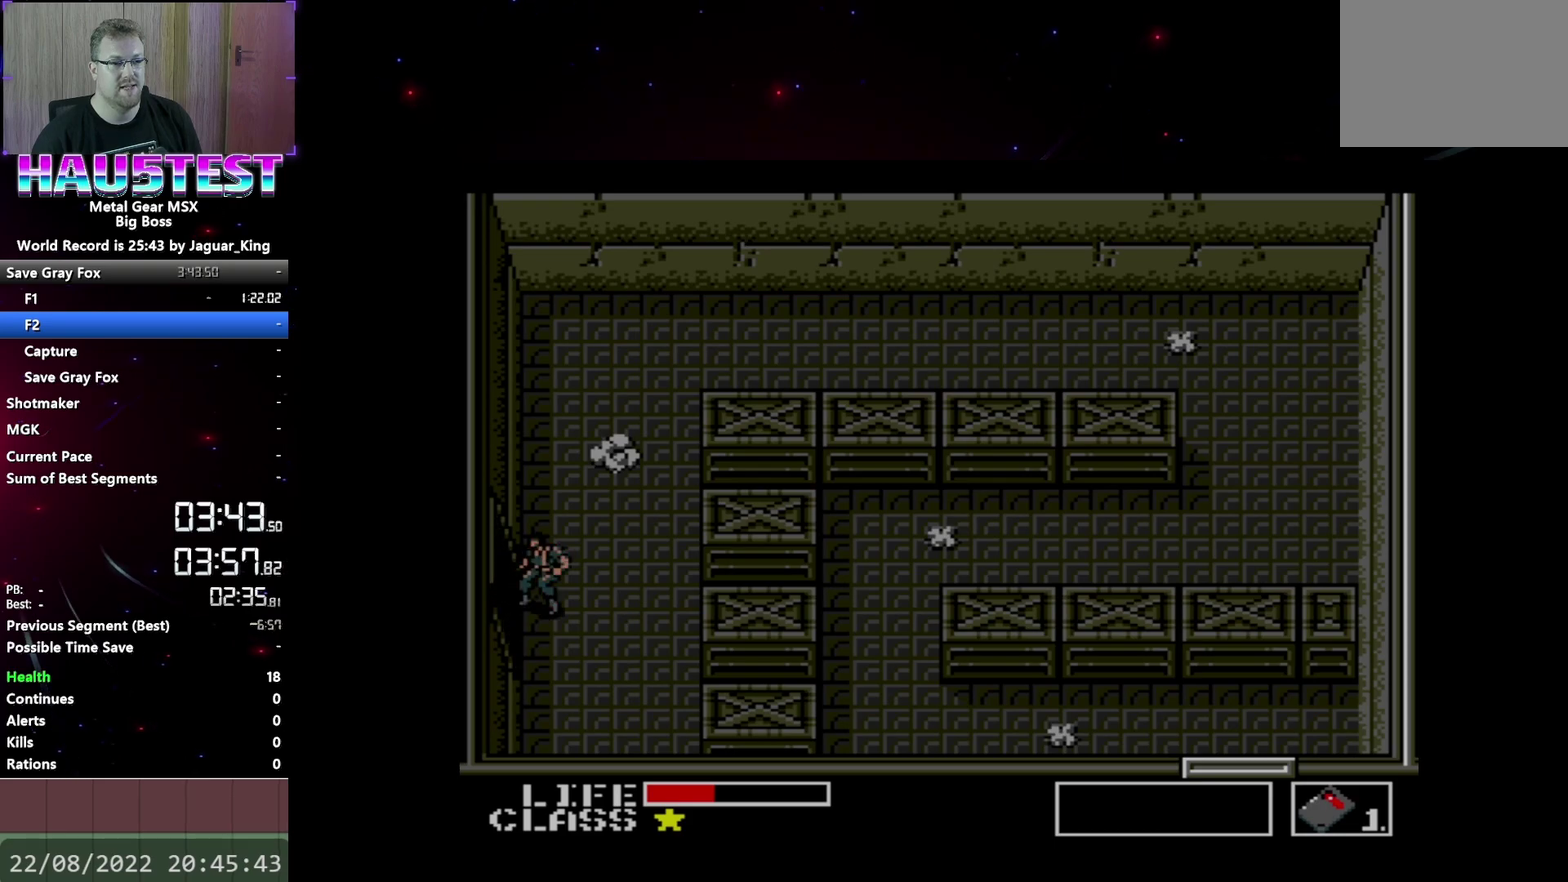
{"buttons": ["DPAD_LEFT"], "events": []}
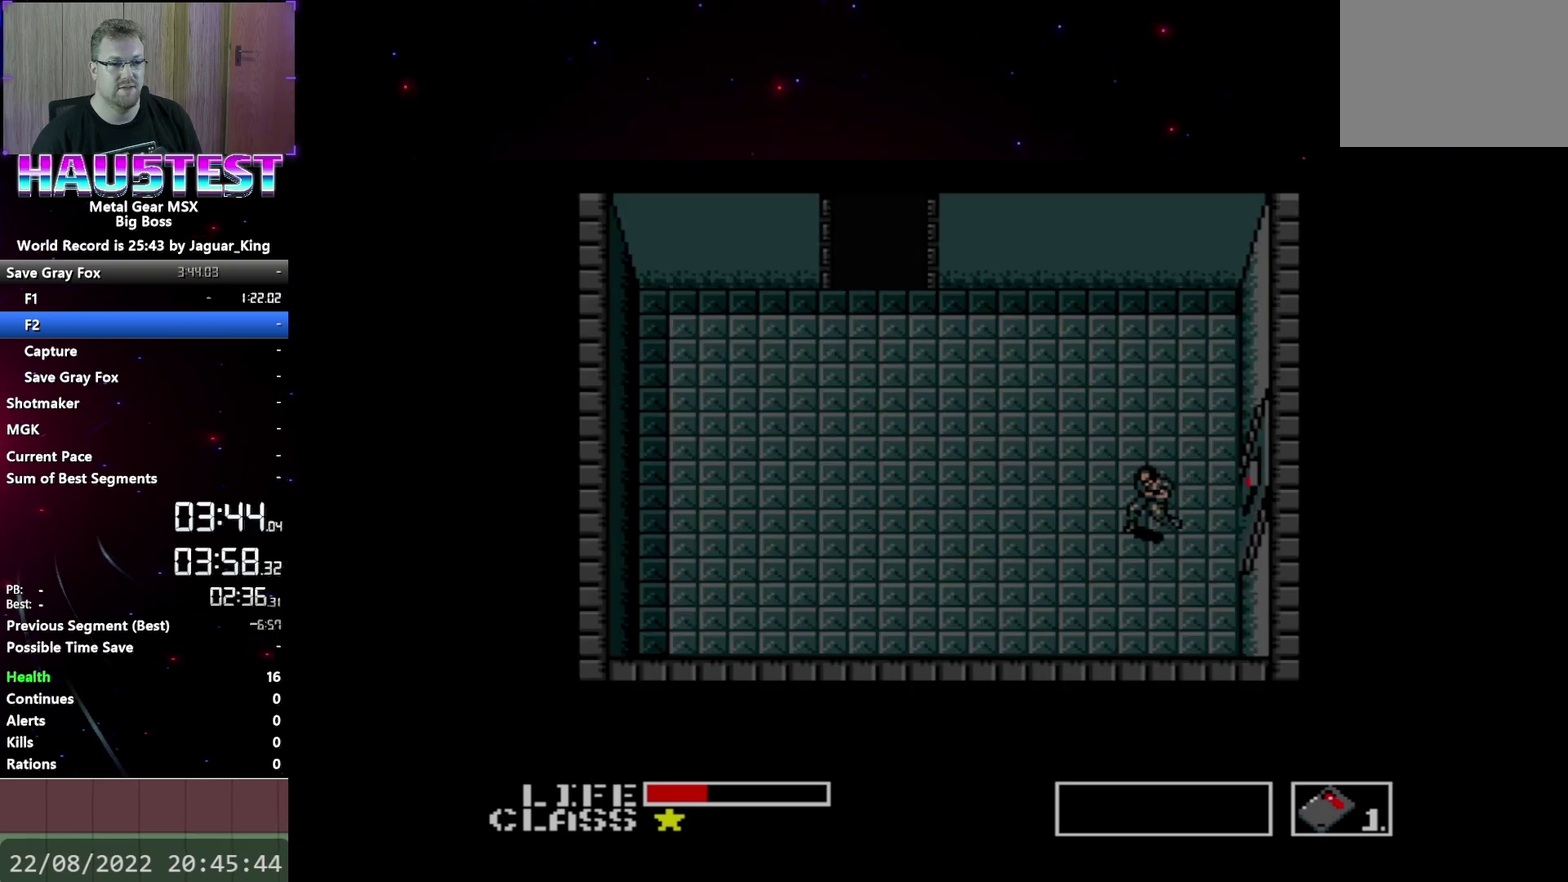
{"buttons": ["DPAD_UP"], "events": [[17, "DPAD_LEFT", "up"], [33, "DPAD_UP", "down"]]}
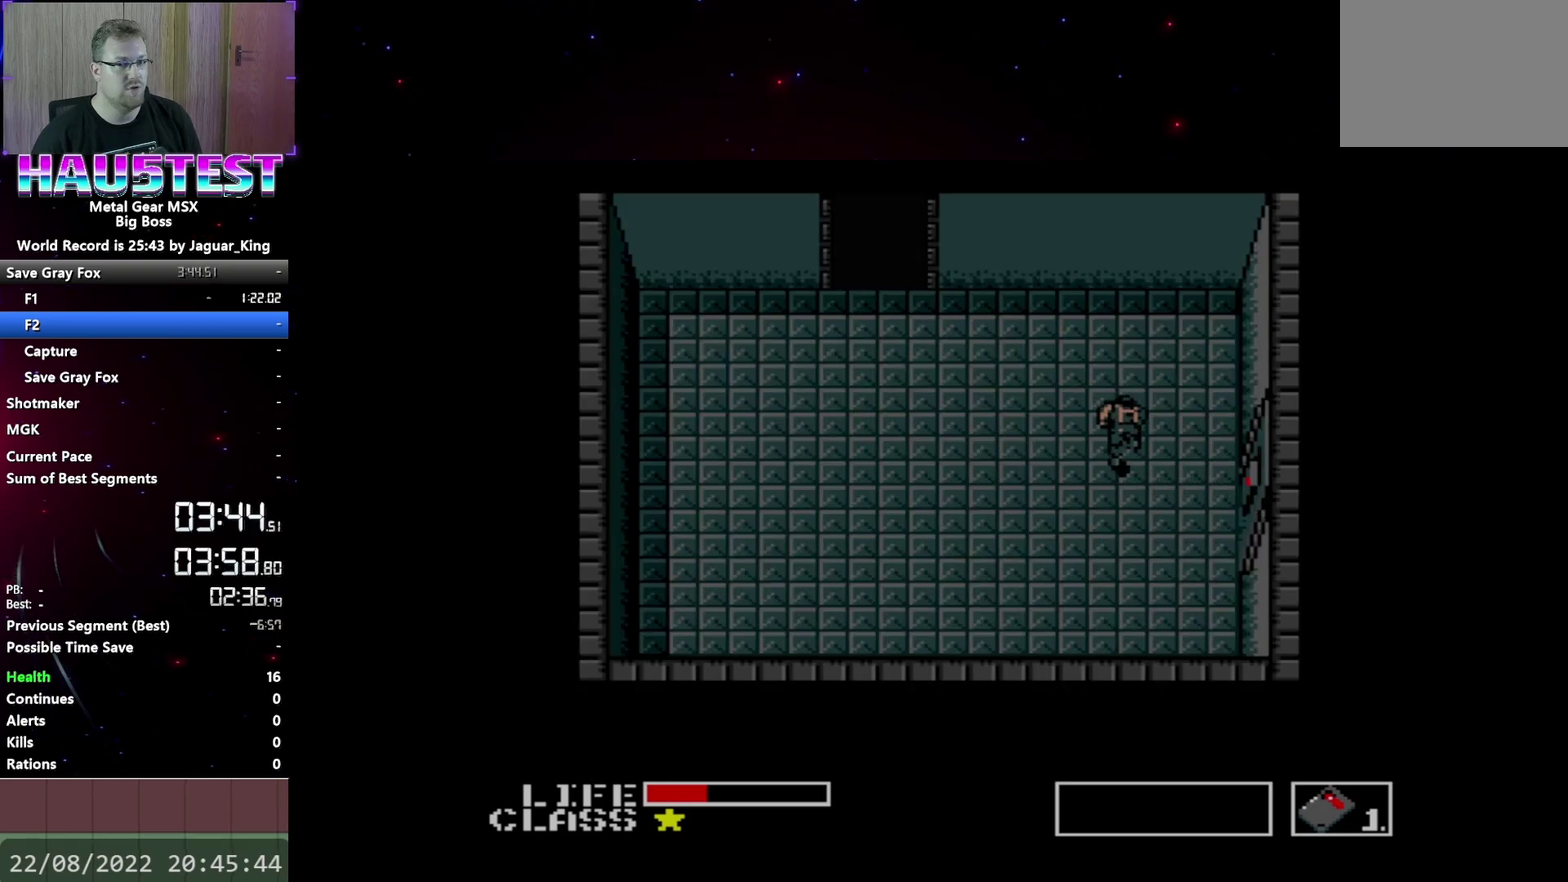
{"buttons": ["DPAD_UP"], "events": []}
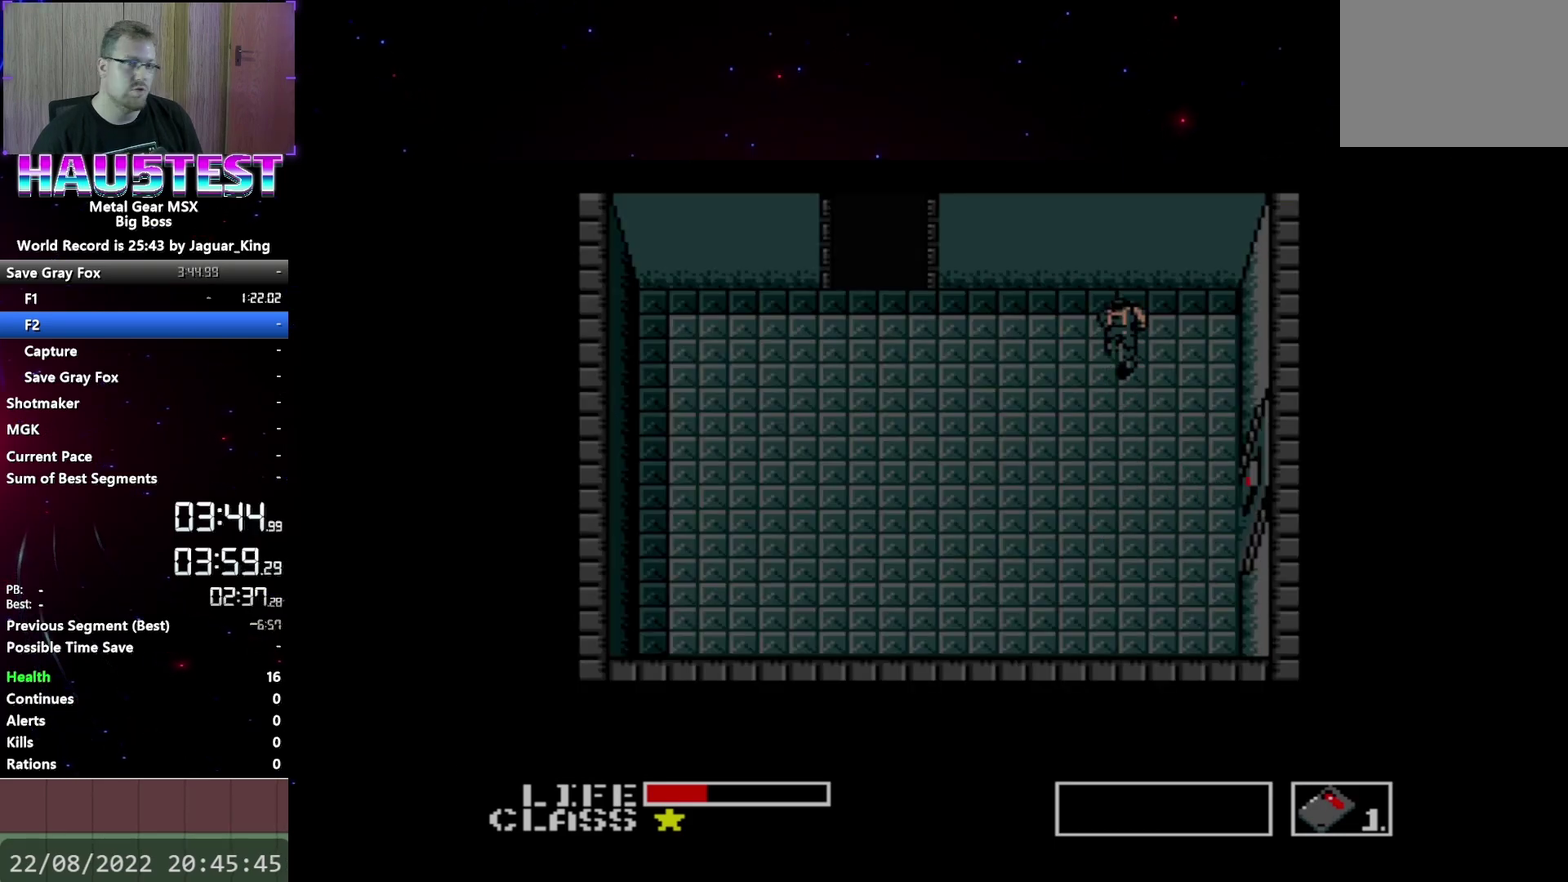
{"buttons": ["DPAD_LEFT"], "events": [[83, "DPAD_LEFT", "down"], [117, "DPAD_UP", "up"]]}
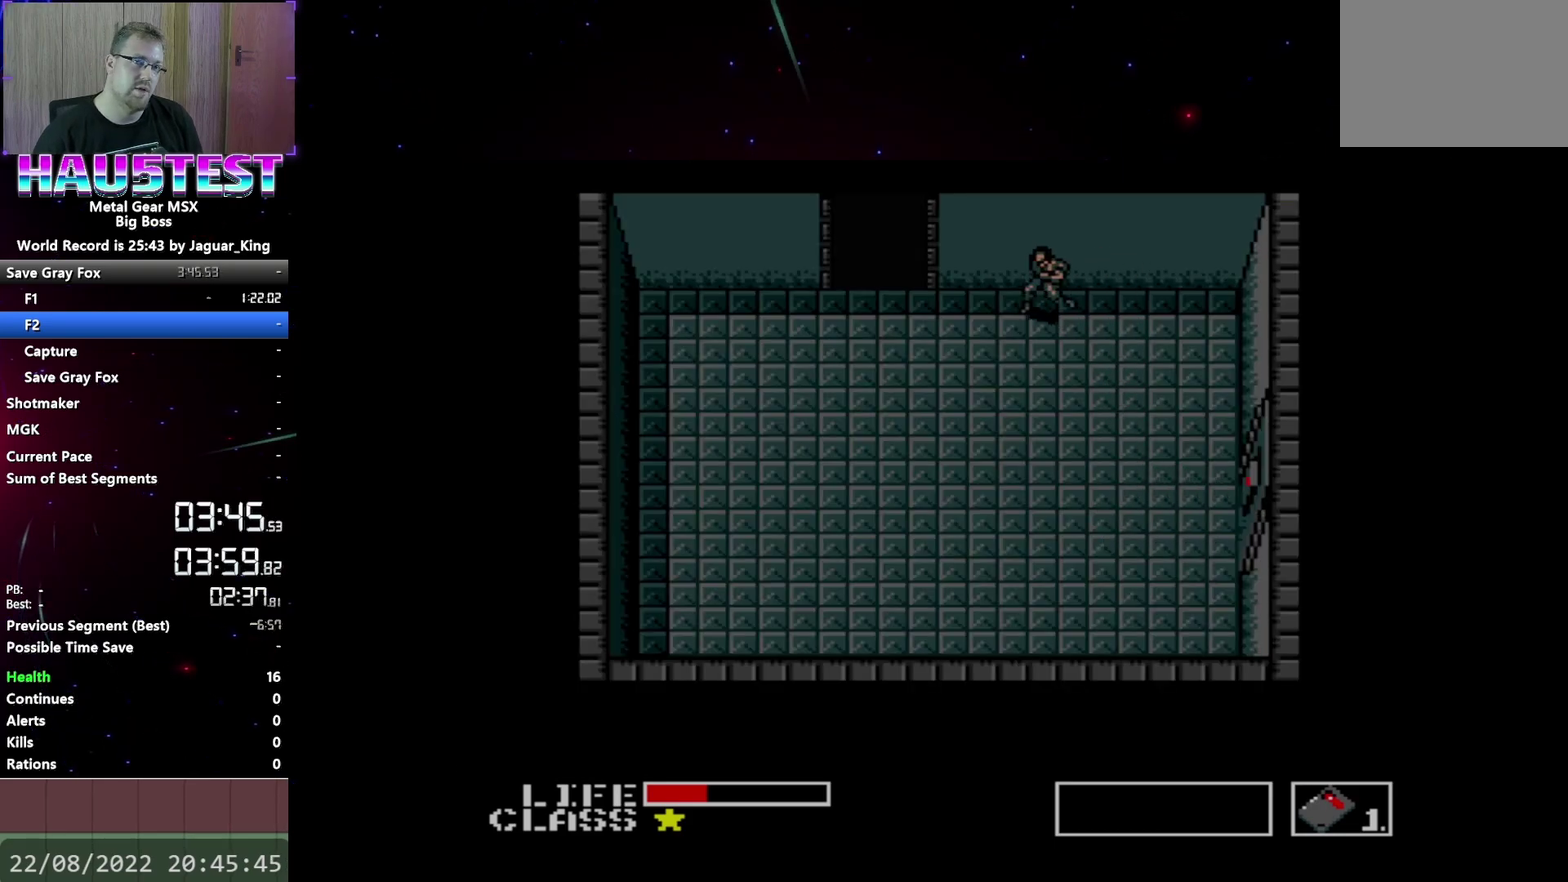
{"buttons": ["DPAD_UP"], "events": [[450, "DPAD_UP", "down"], [467, "DPAD_LEFT", "up"]]}
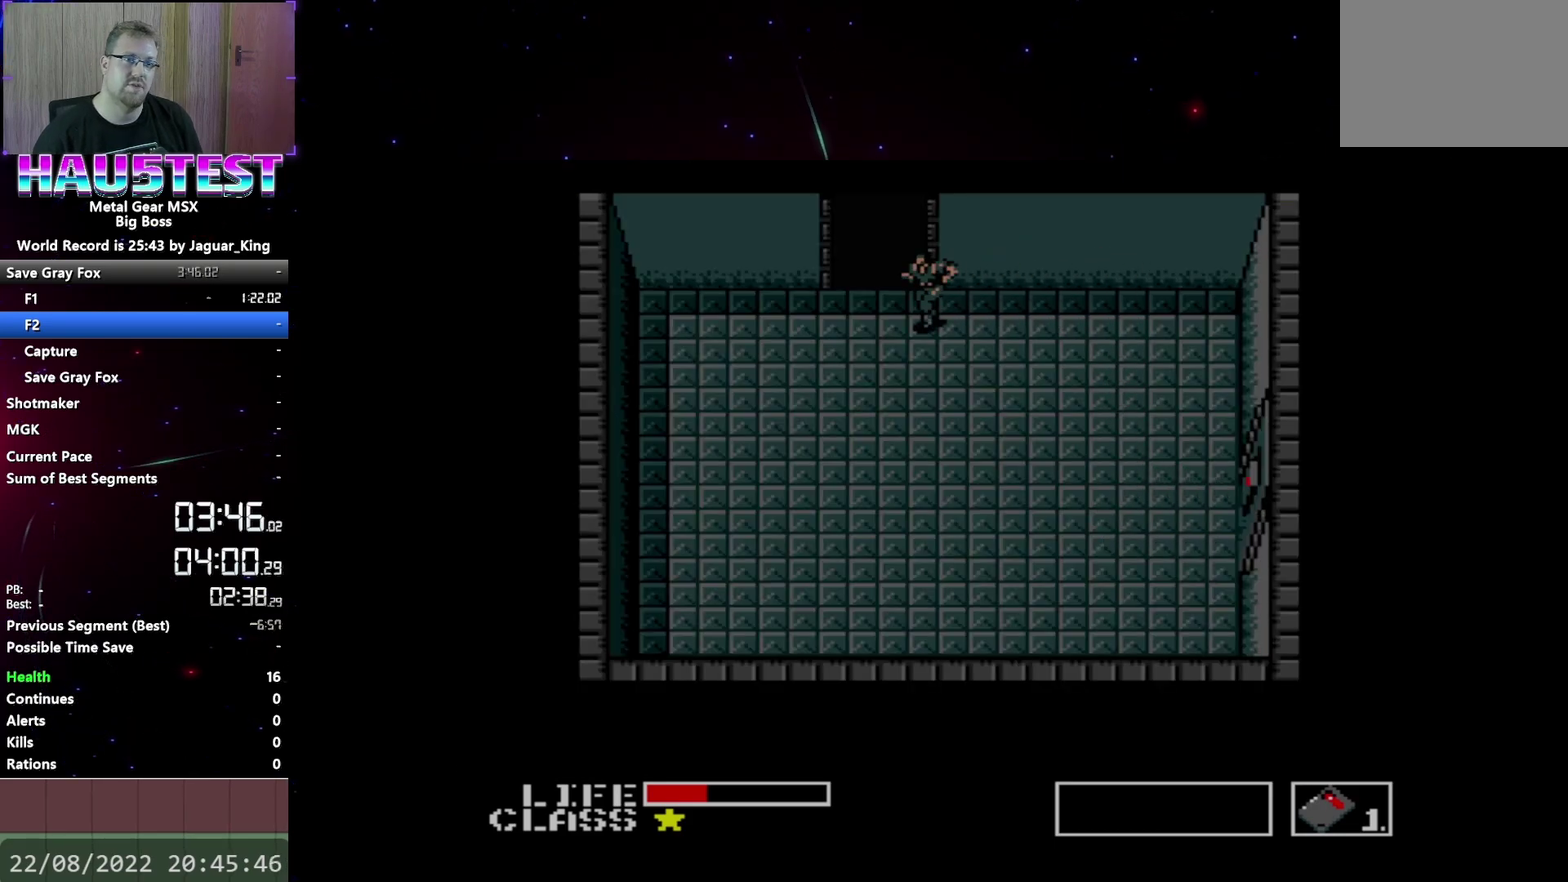
{"buttons": ["DPAD_UP"], "events": []}
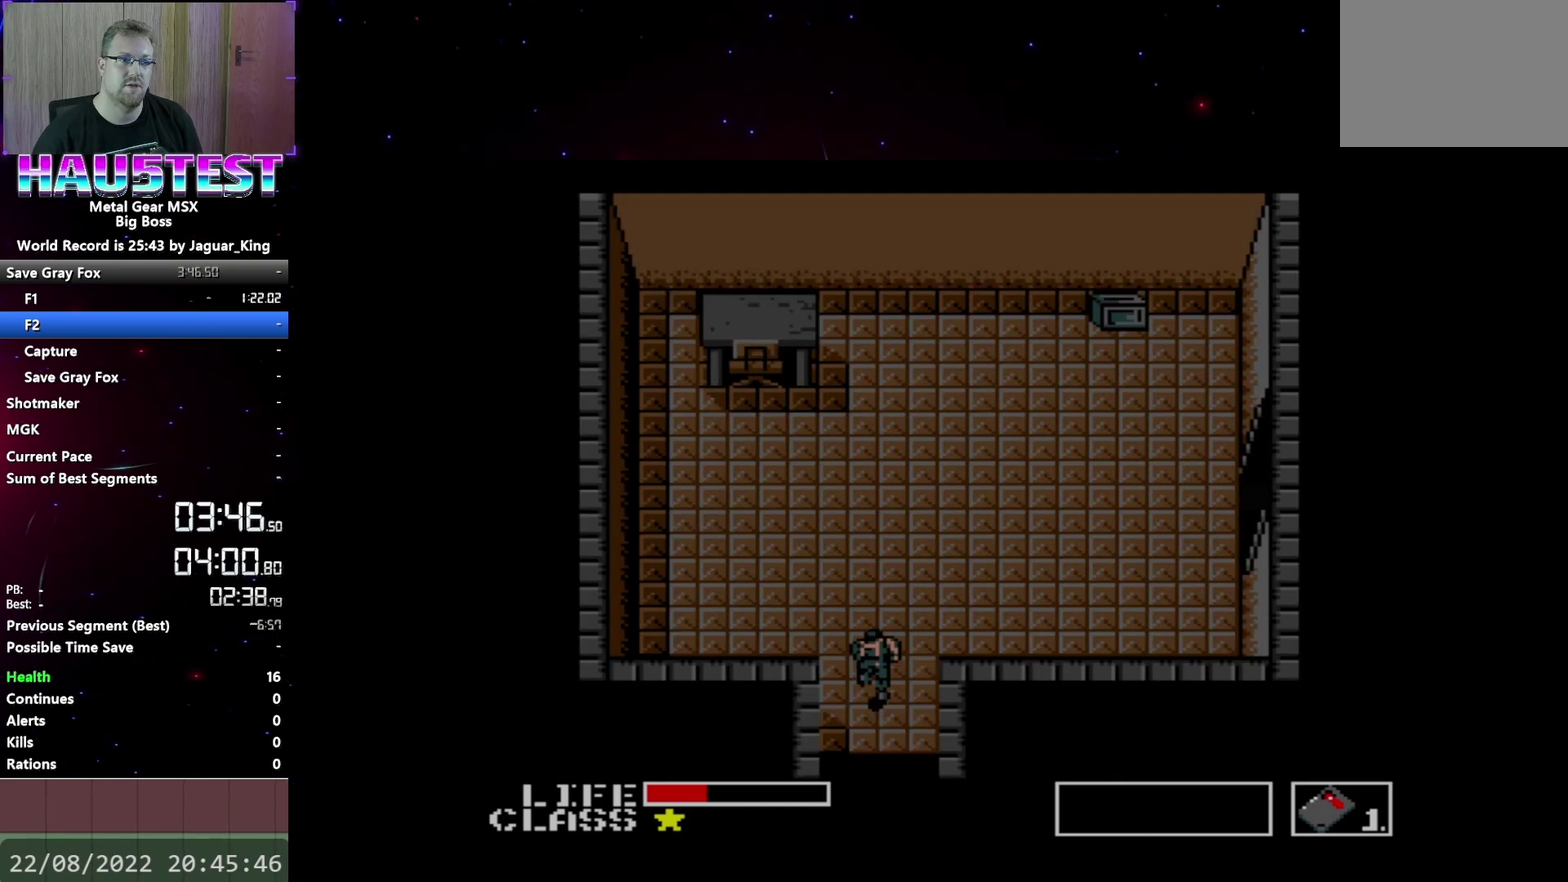
{"buttons": ["DPAD_UP"], "events": []}
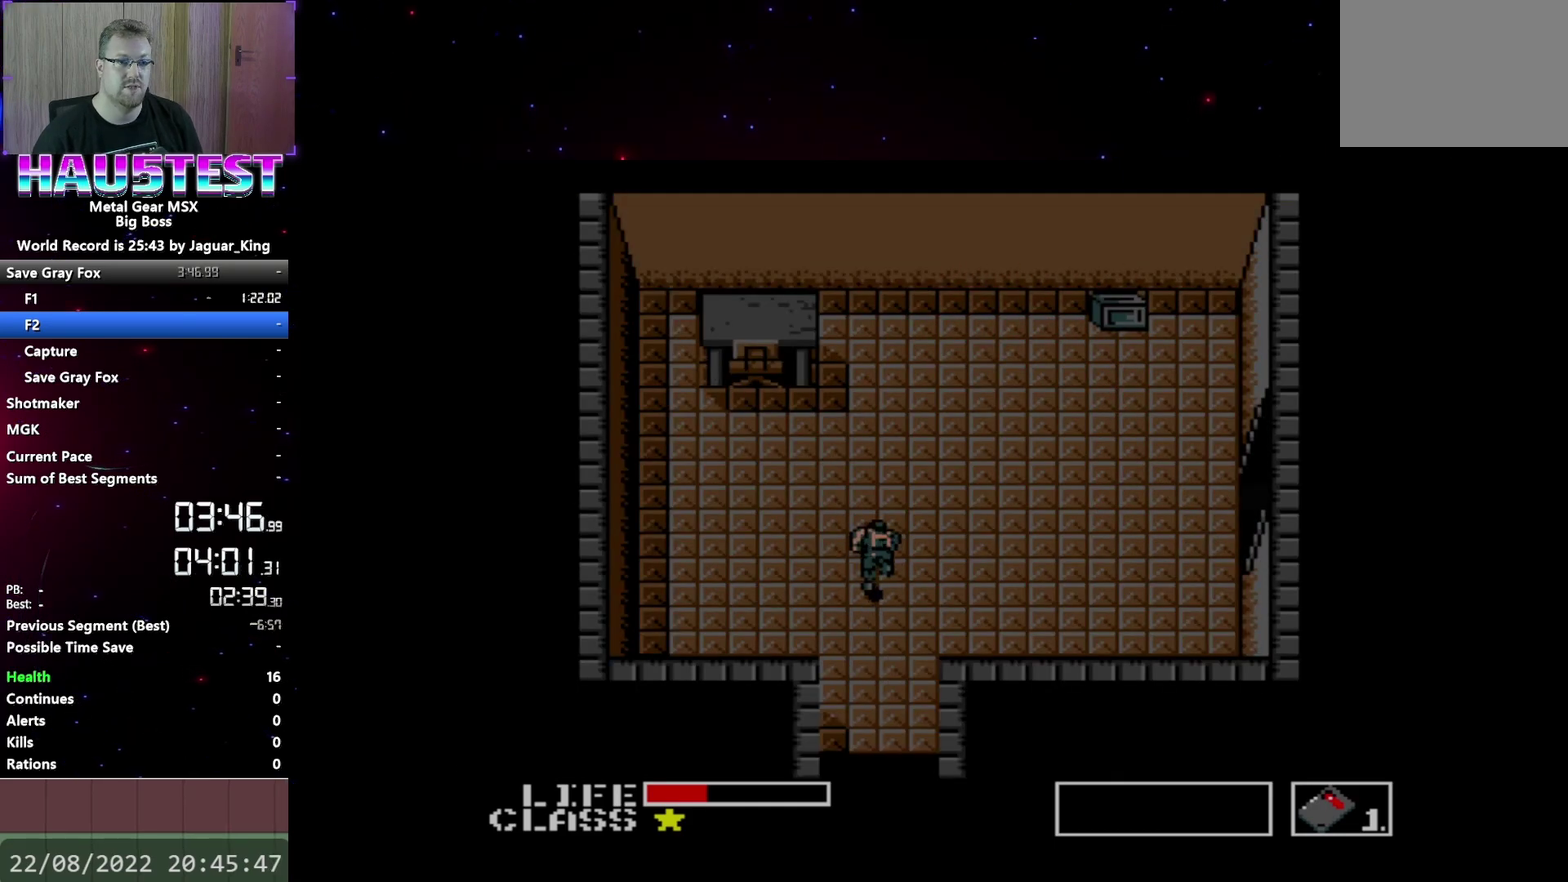
{"buttons": ["DPAD_RIGHT"], "events": [[133, "DPAD_RIGHT", "down"], [133, "DPAD_UP", "up"]]}
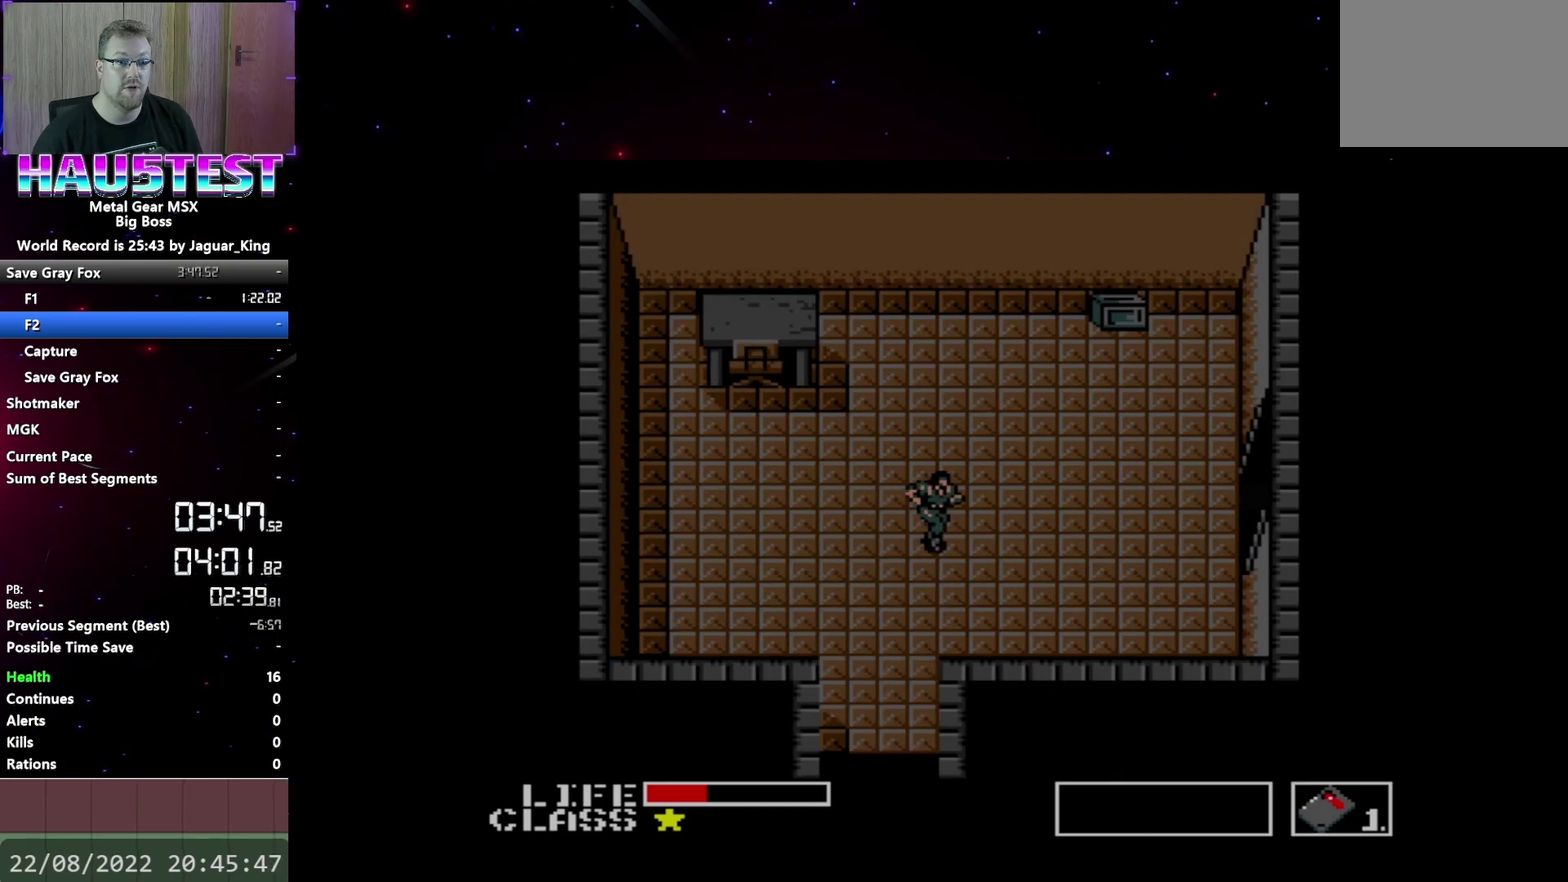
{"buttons": ["DPAD_RIGHT"], "events": []}
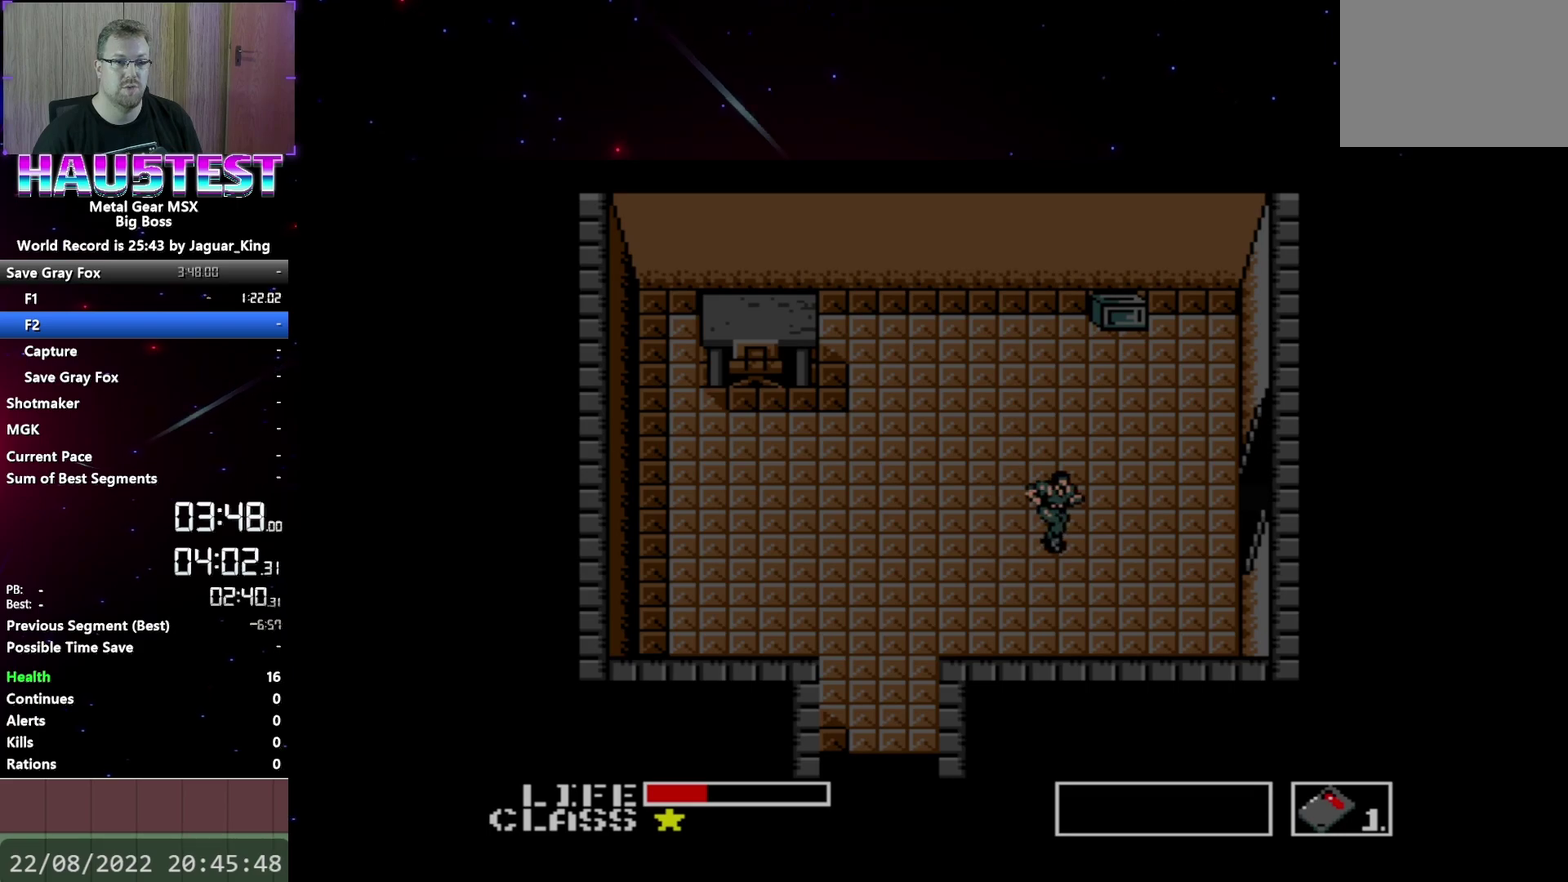
{"buttons": ["DPAD_RIGHT"], "events": []}
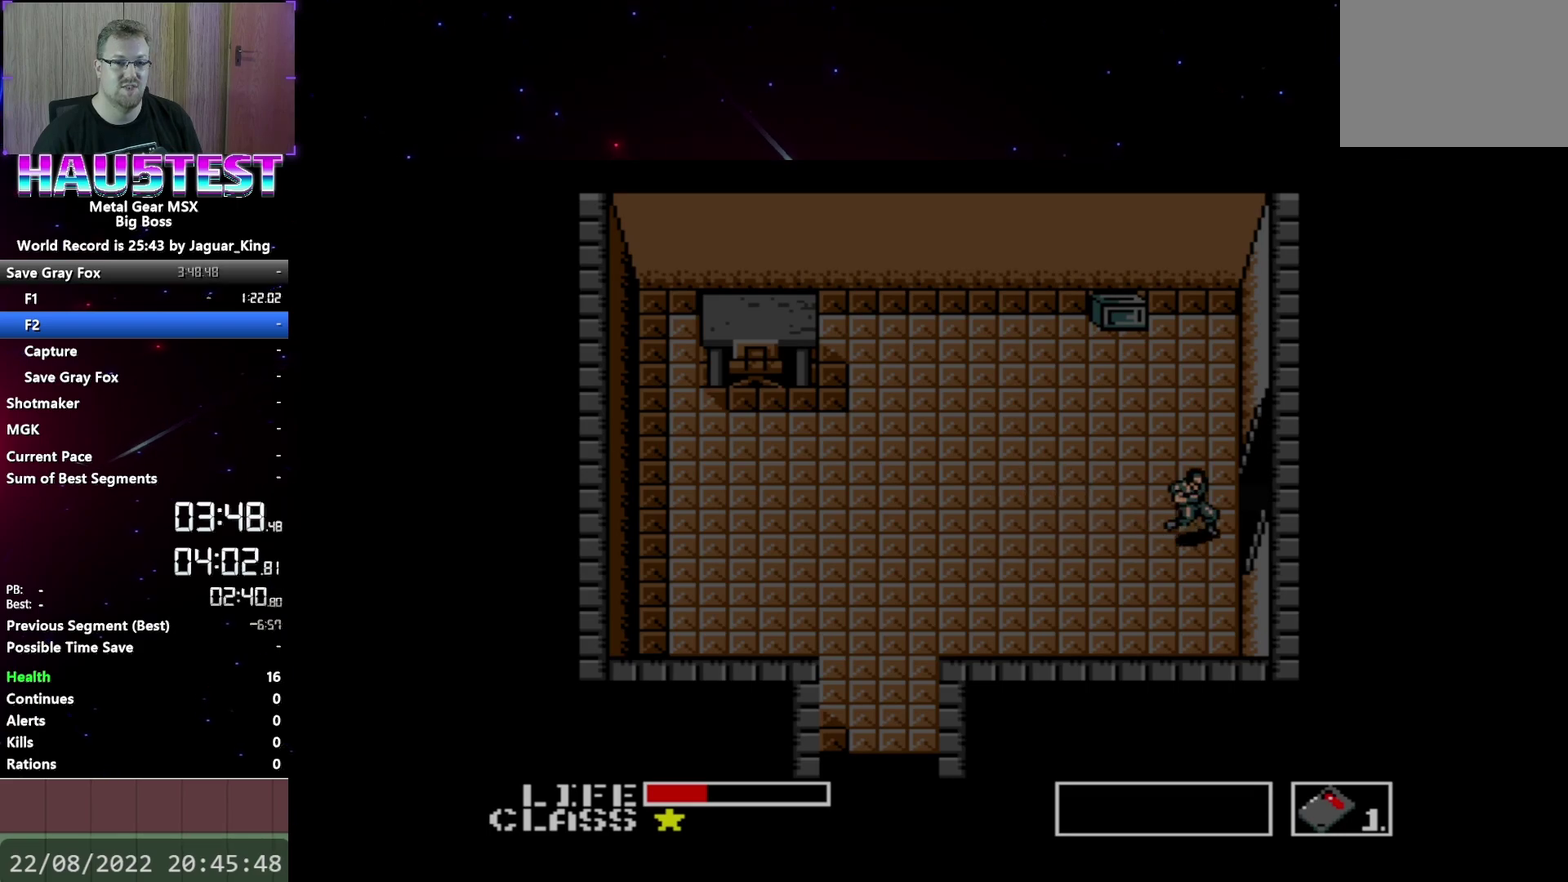
{"buttons": ["DPAD_UP"], "events": [[183, "DPAD_UP", "down"], [200, "DPAD_RIGHT", "up"]]}
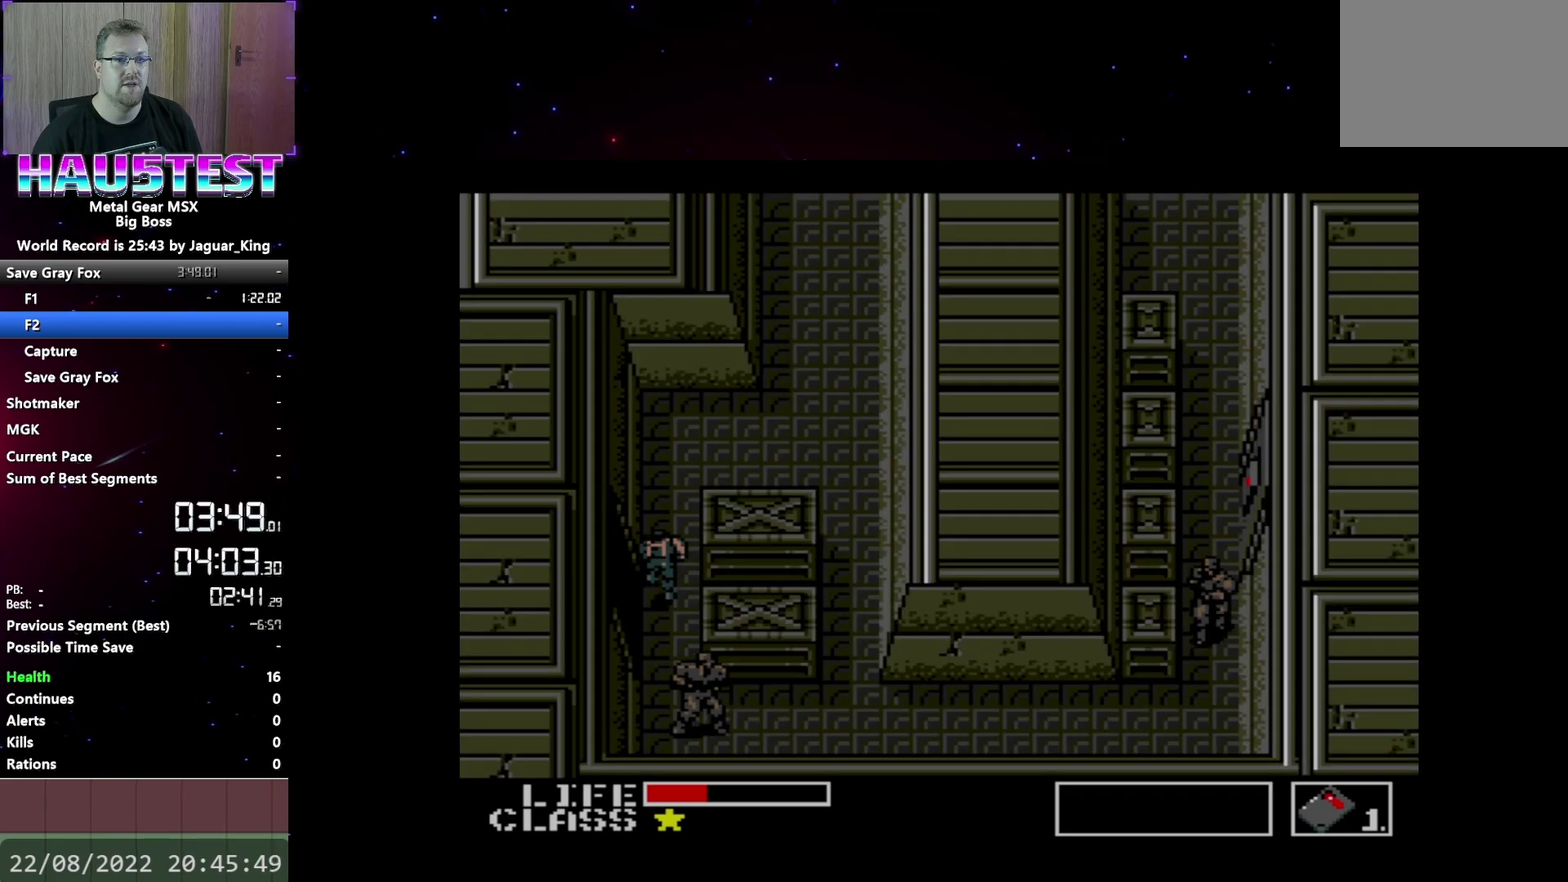
{"buttons": ["DPAD_UP"], "events": []}
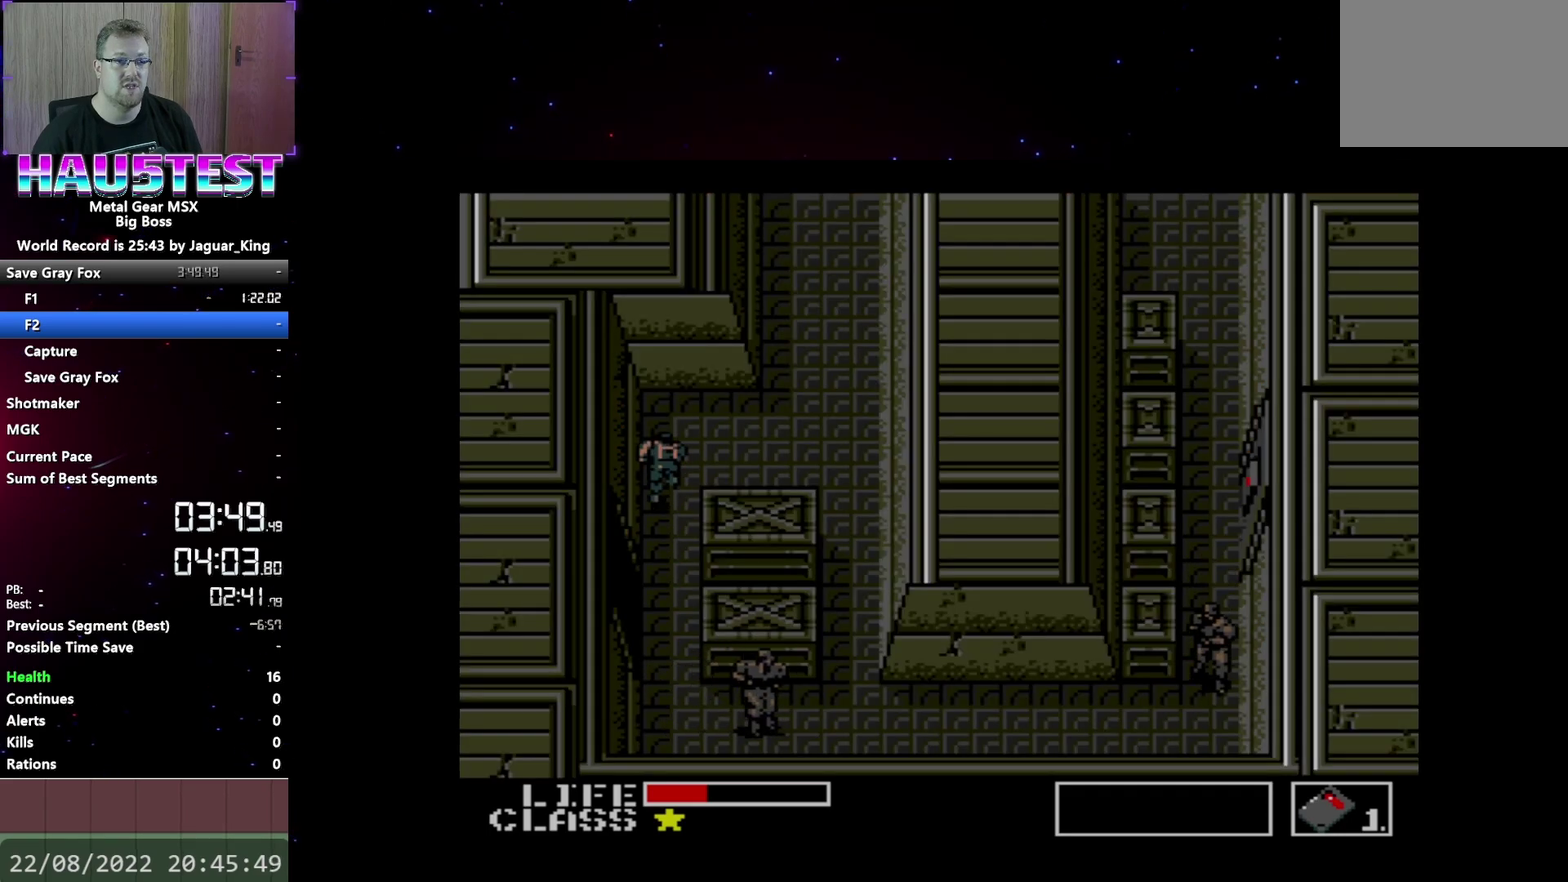
{"buttons": ["DPAD_RIGHT"], "events": [[167, "DPAD_RIGHT", "down"], [200, "DPAD_UP", "up"]]}
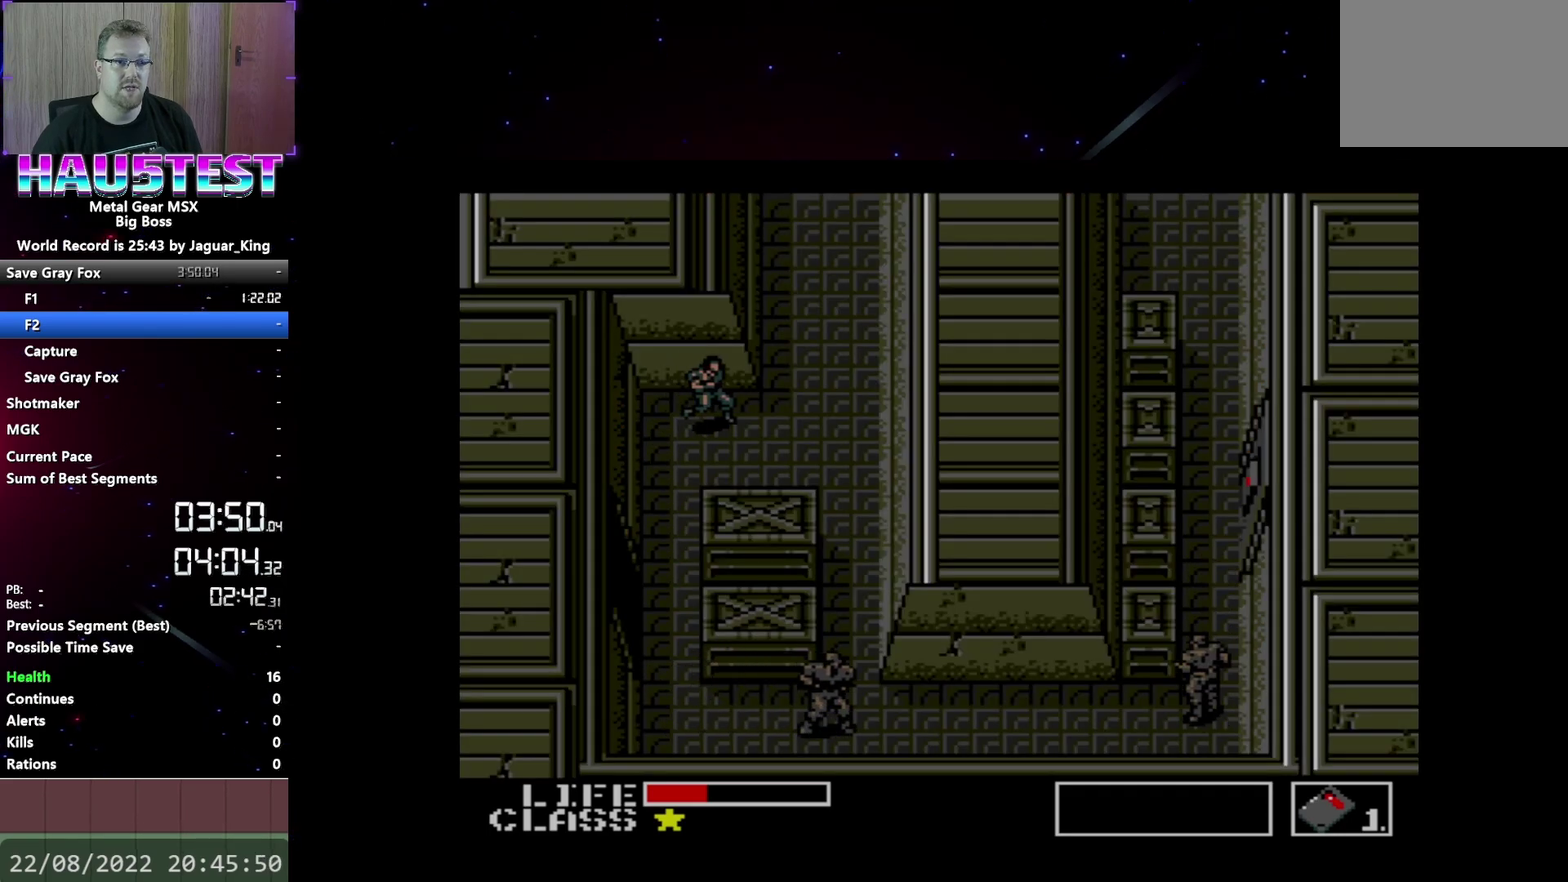
{"buttons": ["DPAD_UP"], "events": [[117, "DPAD_UP", "down"], [167, "DPAD_RIGHT", "up"]]}
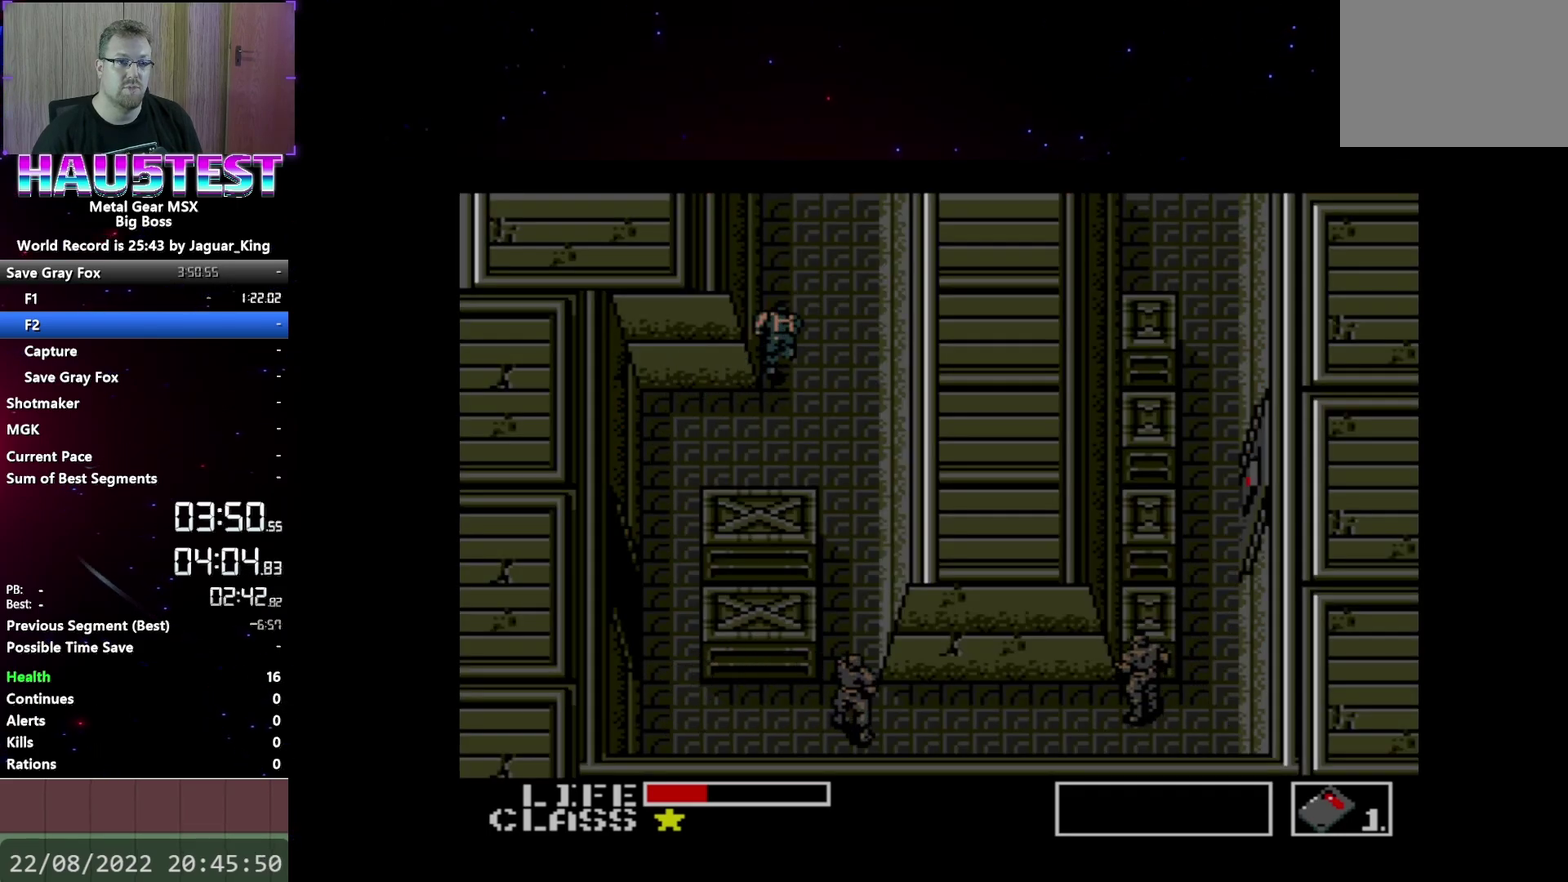
{"buttons": ["DPAD_UP"], "events": []}
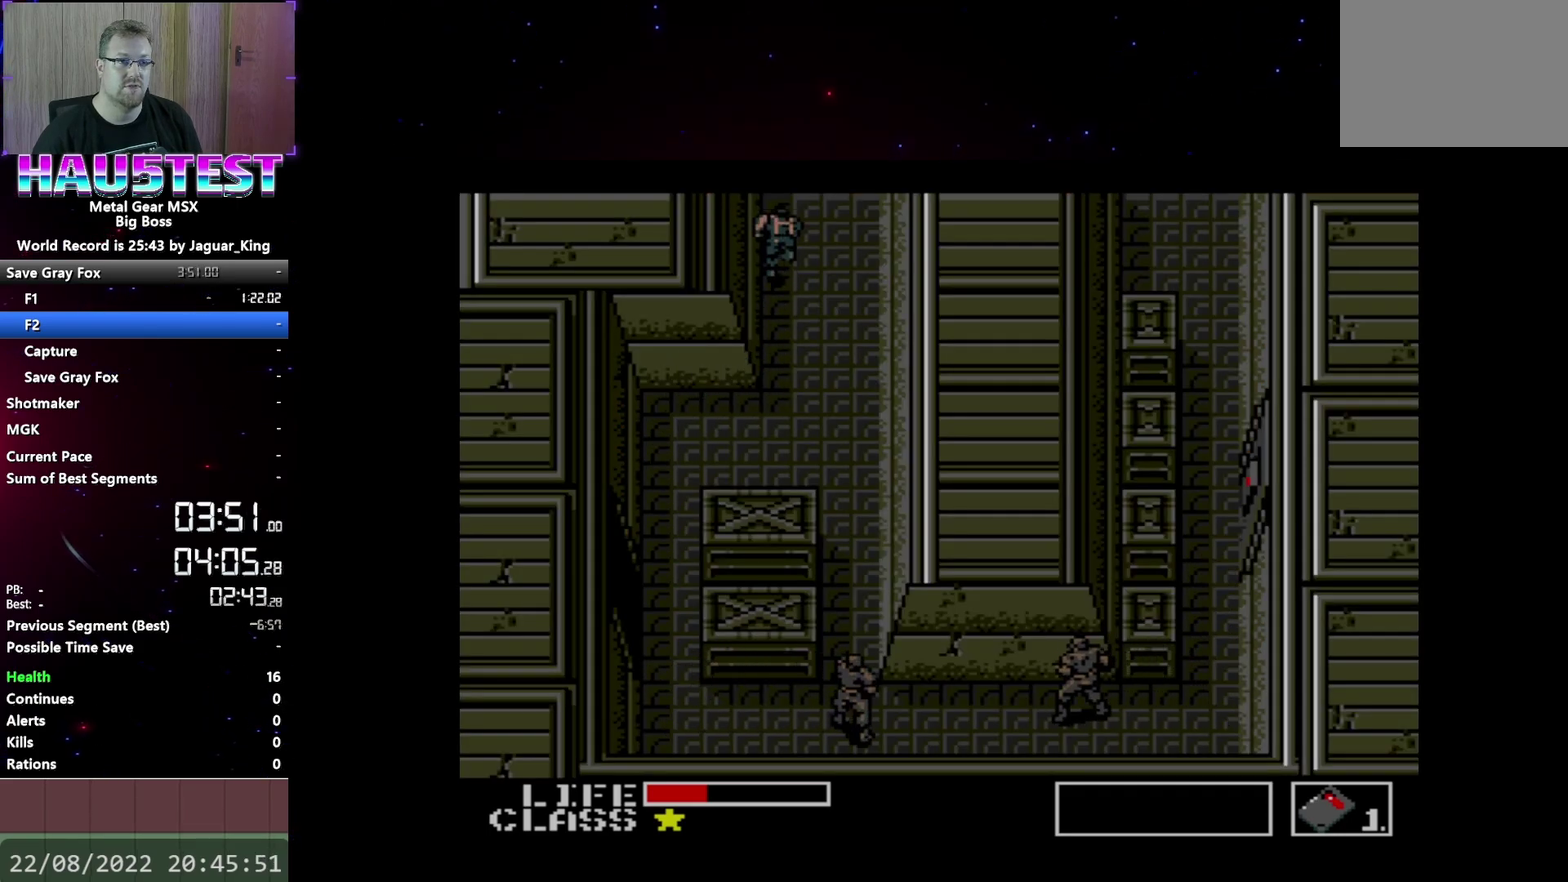
{"buttons": ["DPAD_RIGHT"], "events": [[467, "DPAD_RIGHT", "down"], [483, "DPAD_UP", "up"]]}
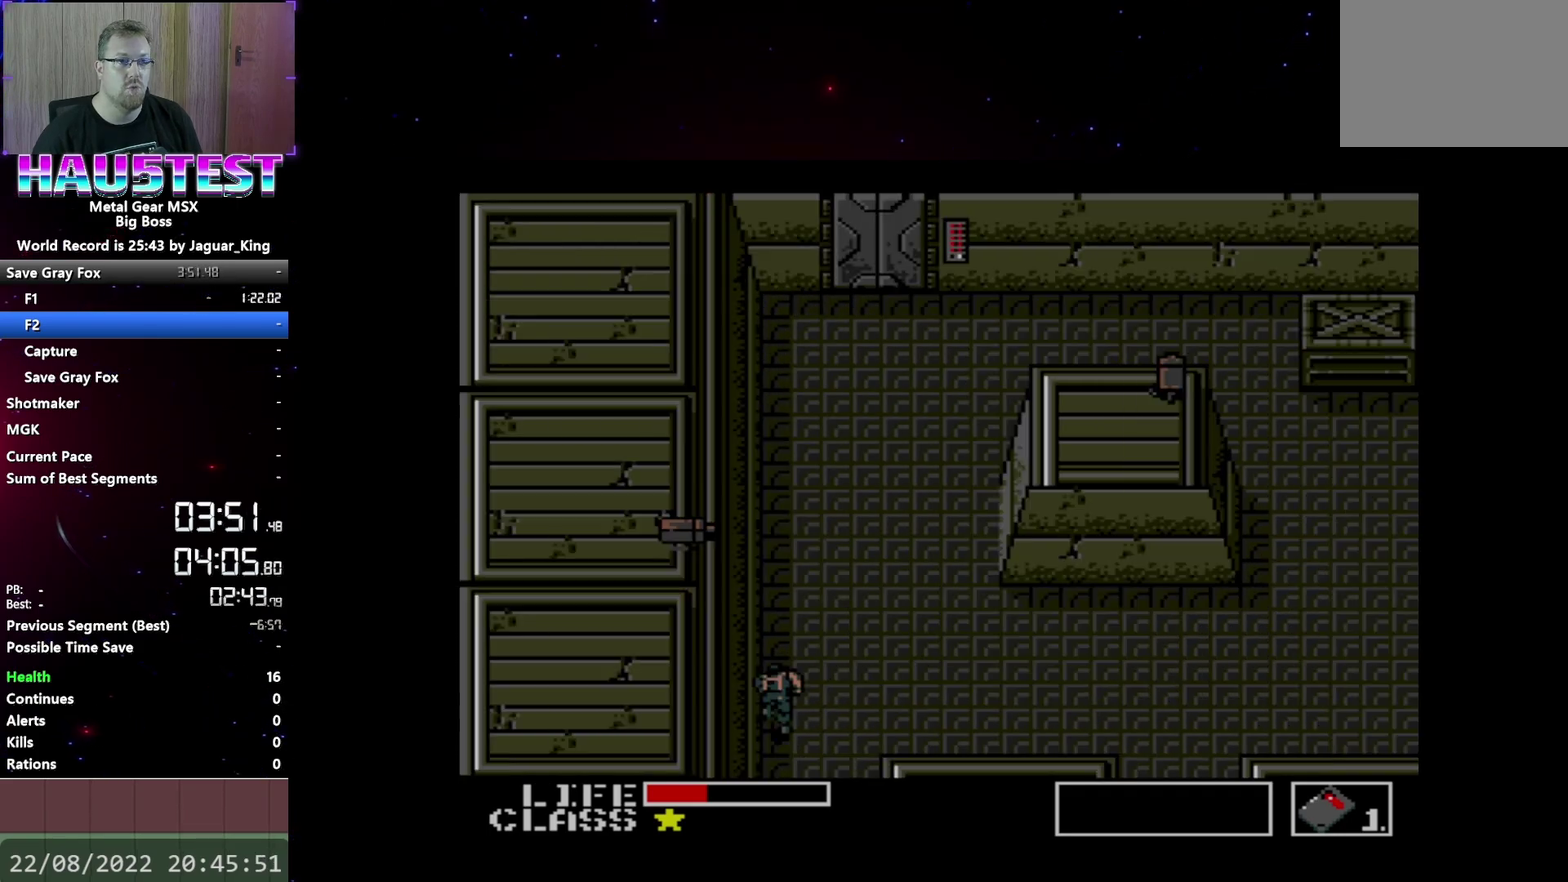
{"buttons": ["DPAD_RIGHT"], "events": []}
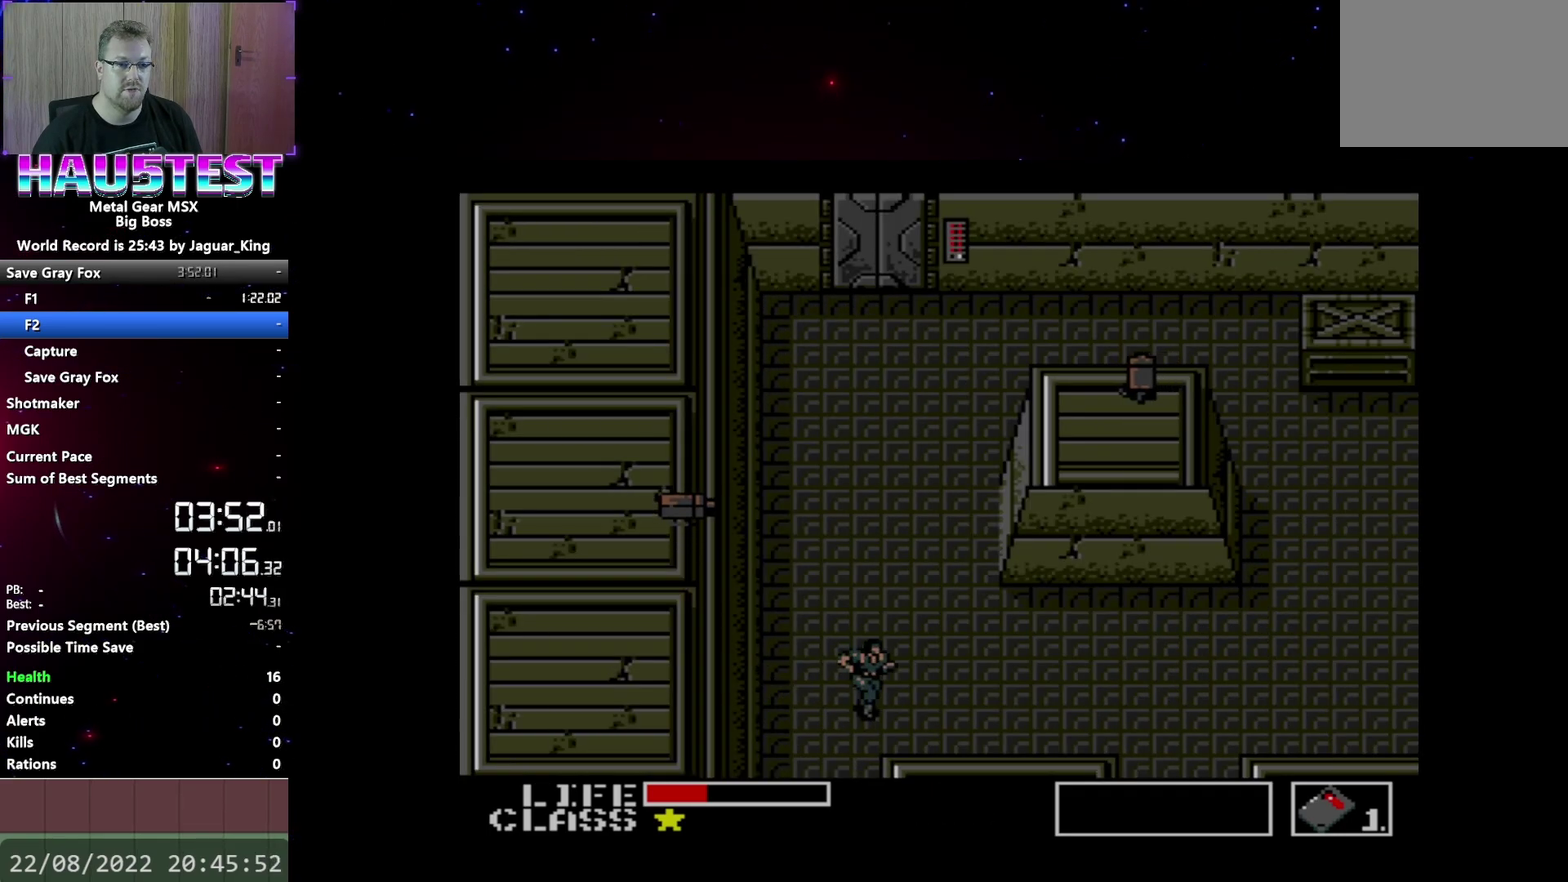
{"buttons": ["DPAD_RIGHT"], "events": []}
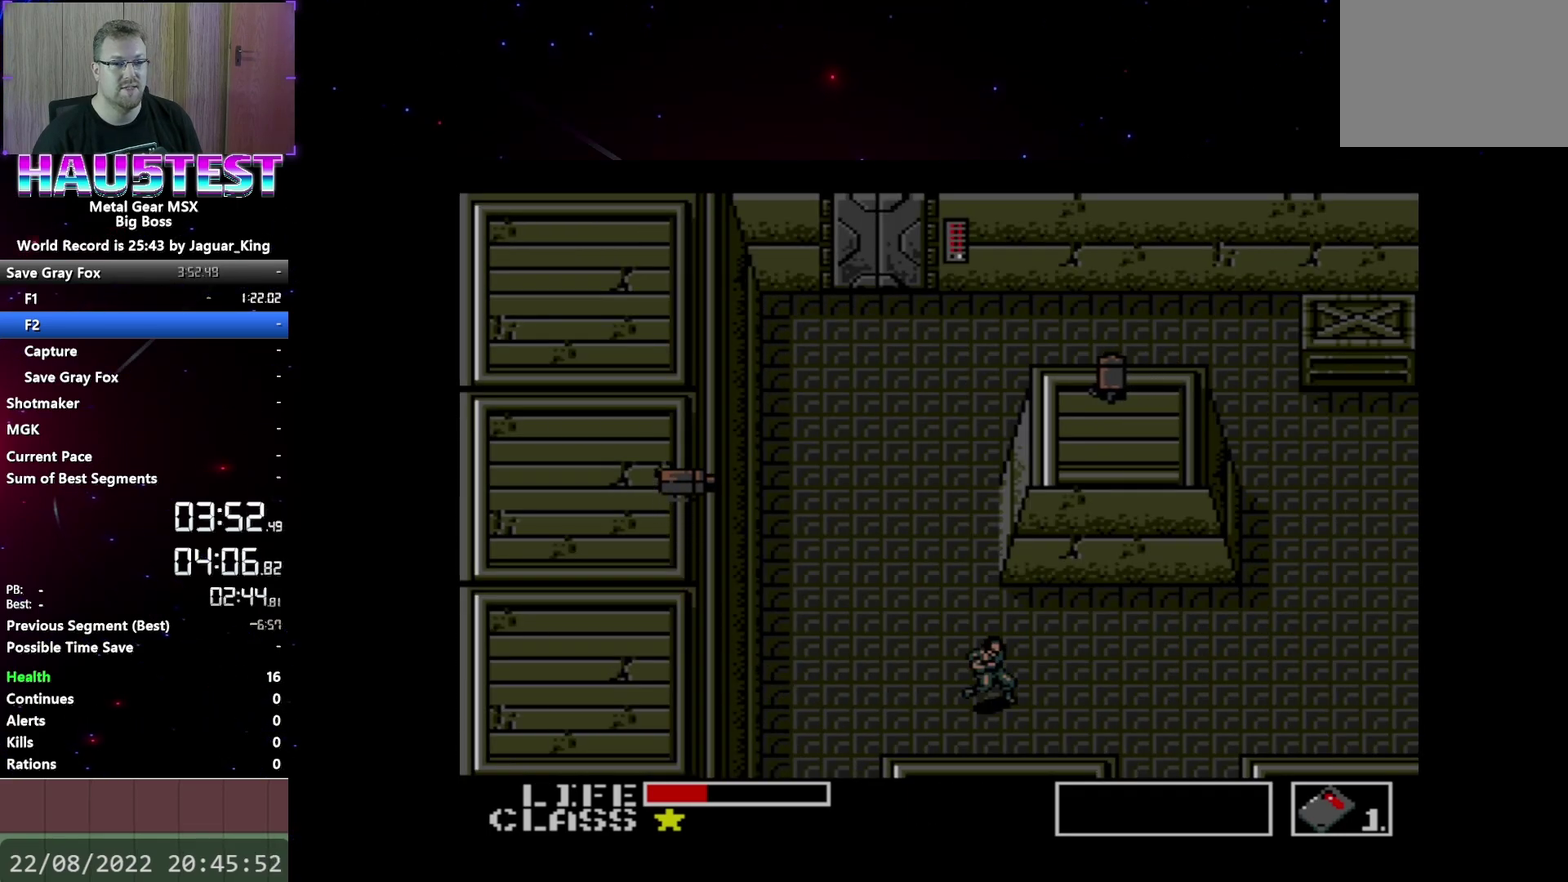
{"buttons": ["DPAD_RIGHT"], "events": []}
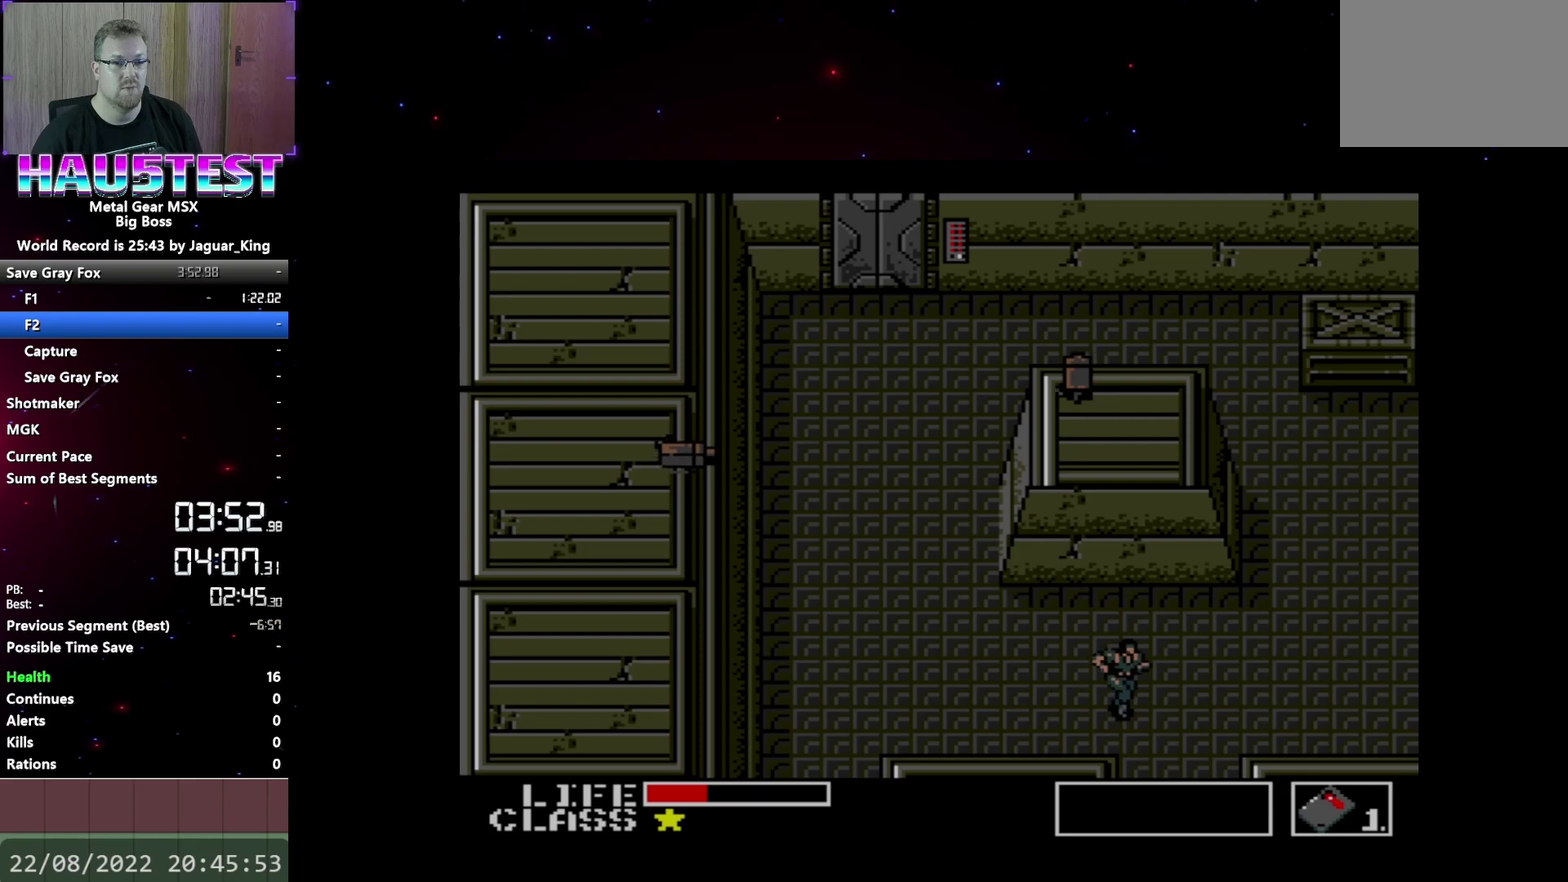
{"buttons": ["DPAD_DOWN"], "events": [[233, "DPAD_RIGHT", "up"], [250, "DPAD_DOWN", "down"]]}
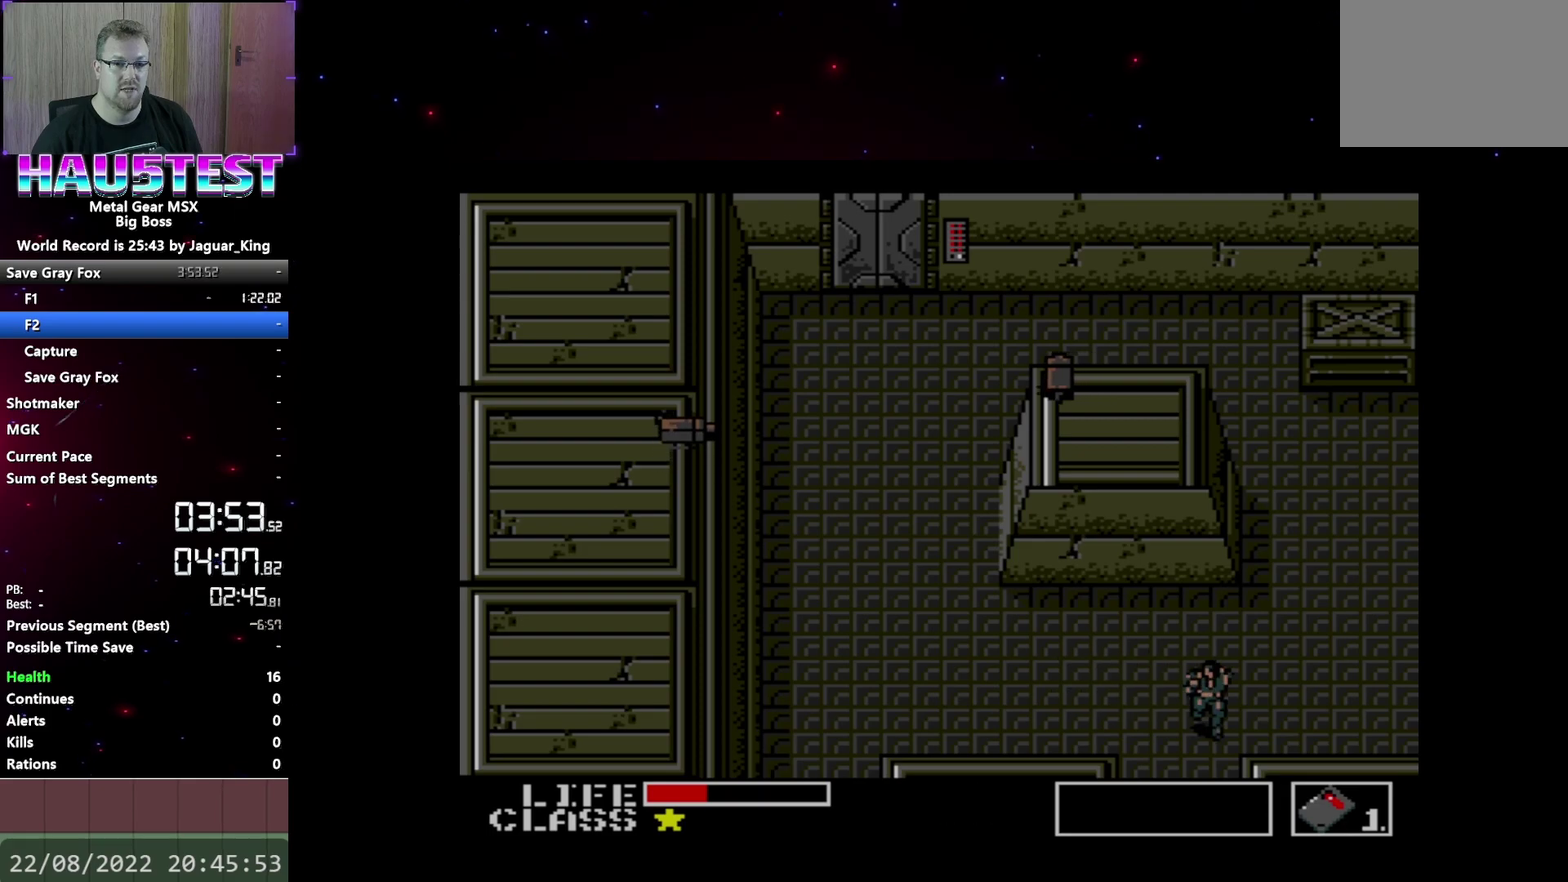
{"buttons": ["DPAD_DOWN"], "events": []}
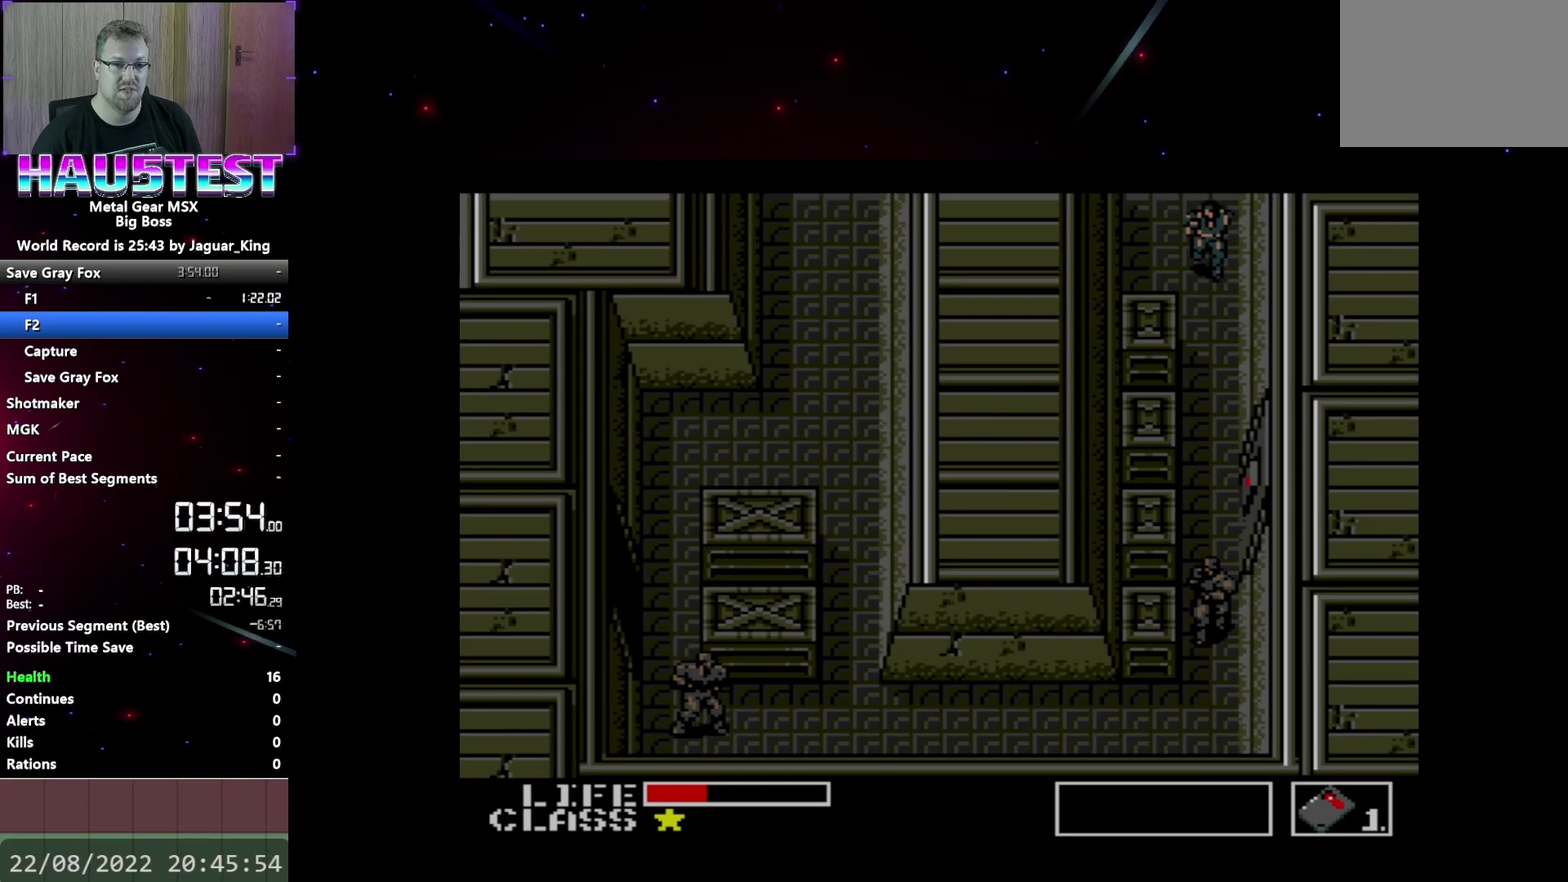
{"buttons": ["DPAD_DOWN"], "events": []}